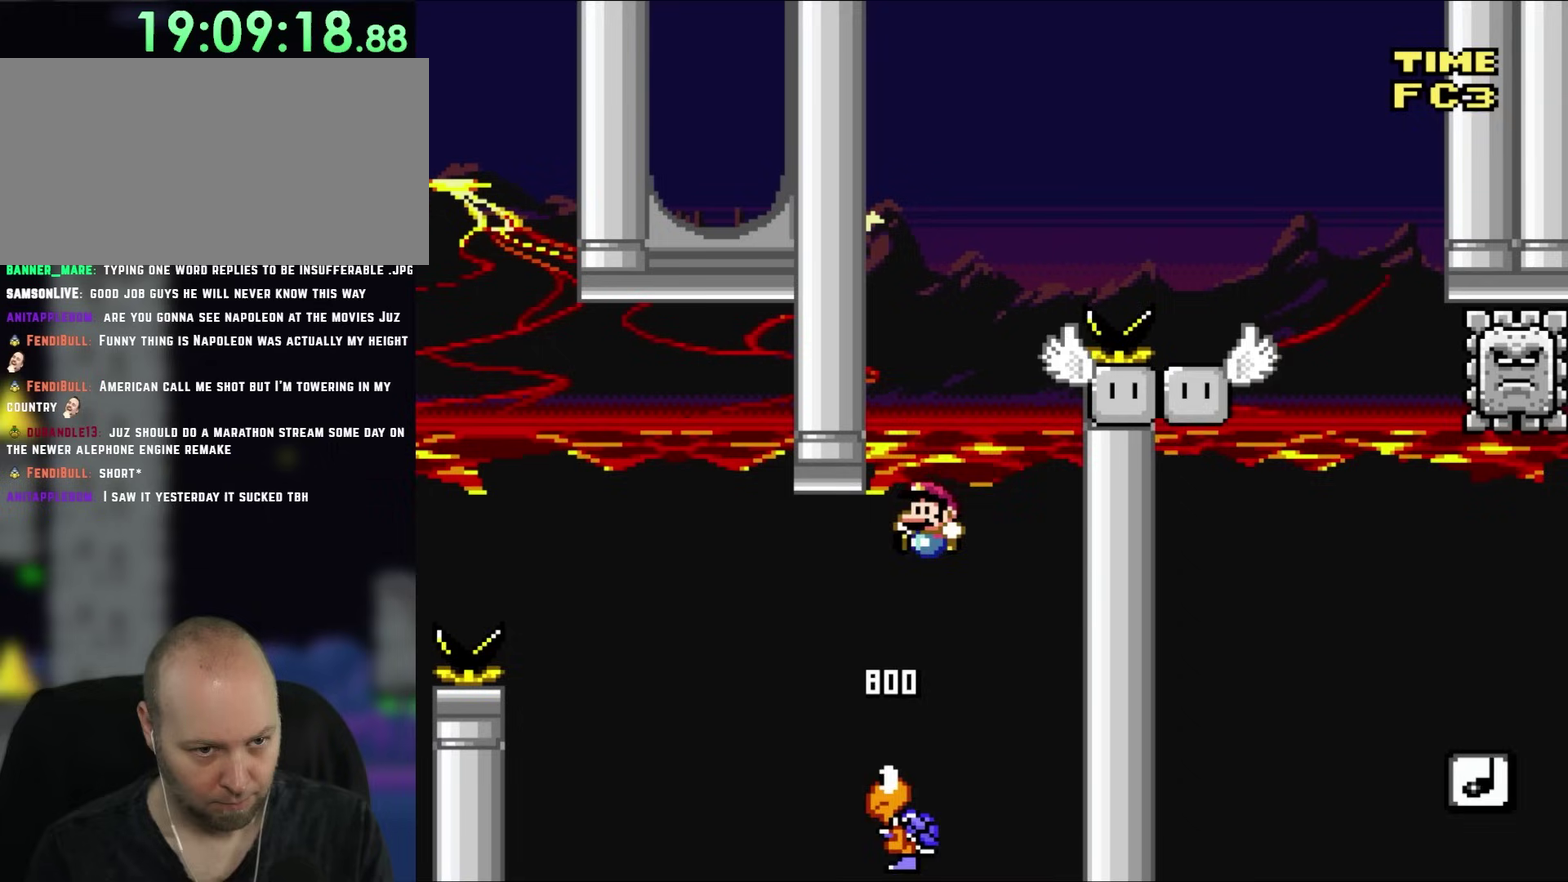
Gameplay with a controller (Nintendo layout); each line is a JSON object with the inputs held at the frame after it. "events" lists button and stick changes between this image and that frame as [ms after this image, input, new state], when the widget could be followed in between. Not read: A B L3 R3 X Y.
{"buttons": [], "events": [[100, "DPAD_LEFT", "up"], [317, "DPAD_RIGHT", "down"], [433, "DPAD_RIGHT", "up"]]}
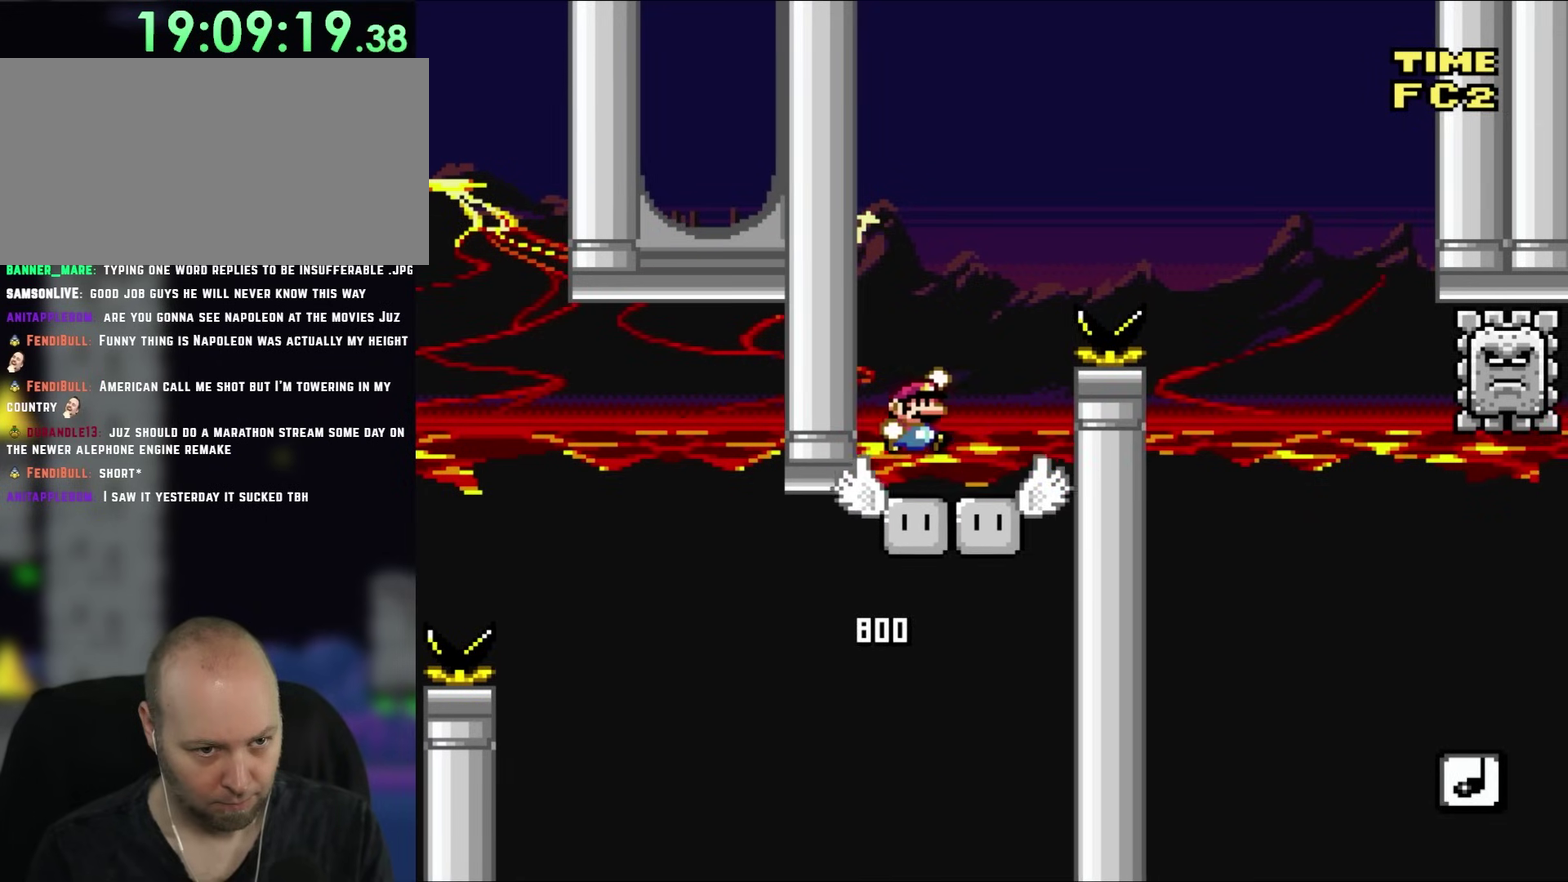
{"buttons": ["DPAD_RIGHT"], "events": [[83, "DPAD_RIGHT", "down"]]}
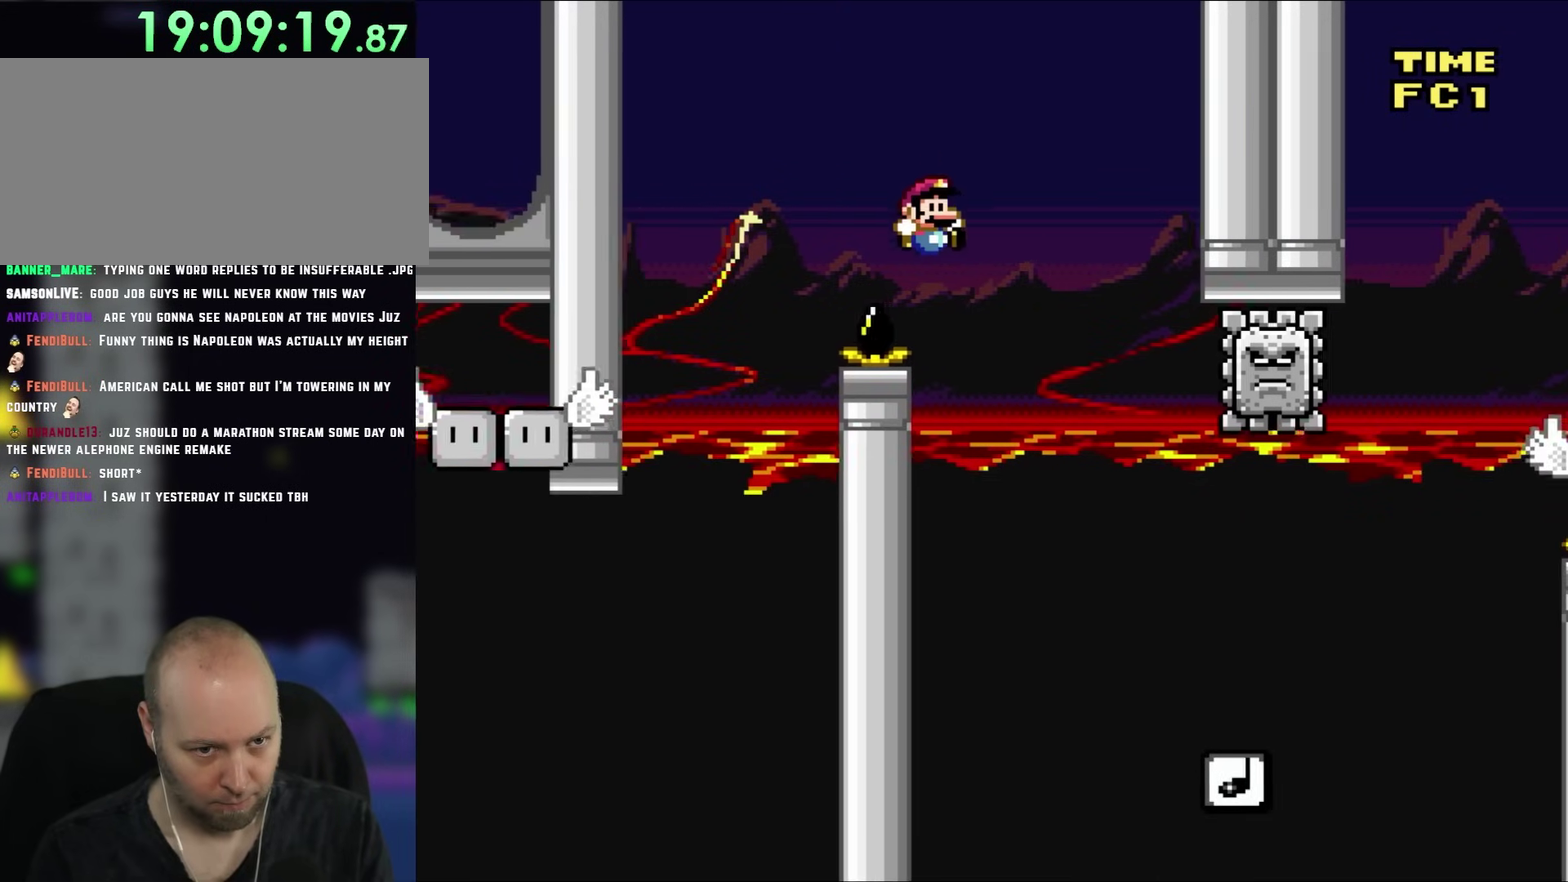
{"buttons": ["DPAD_RIGHT"], "events": []}
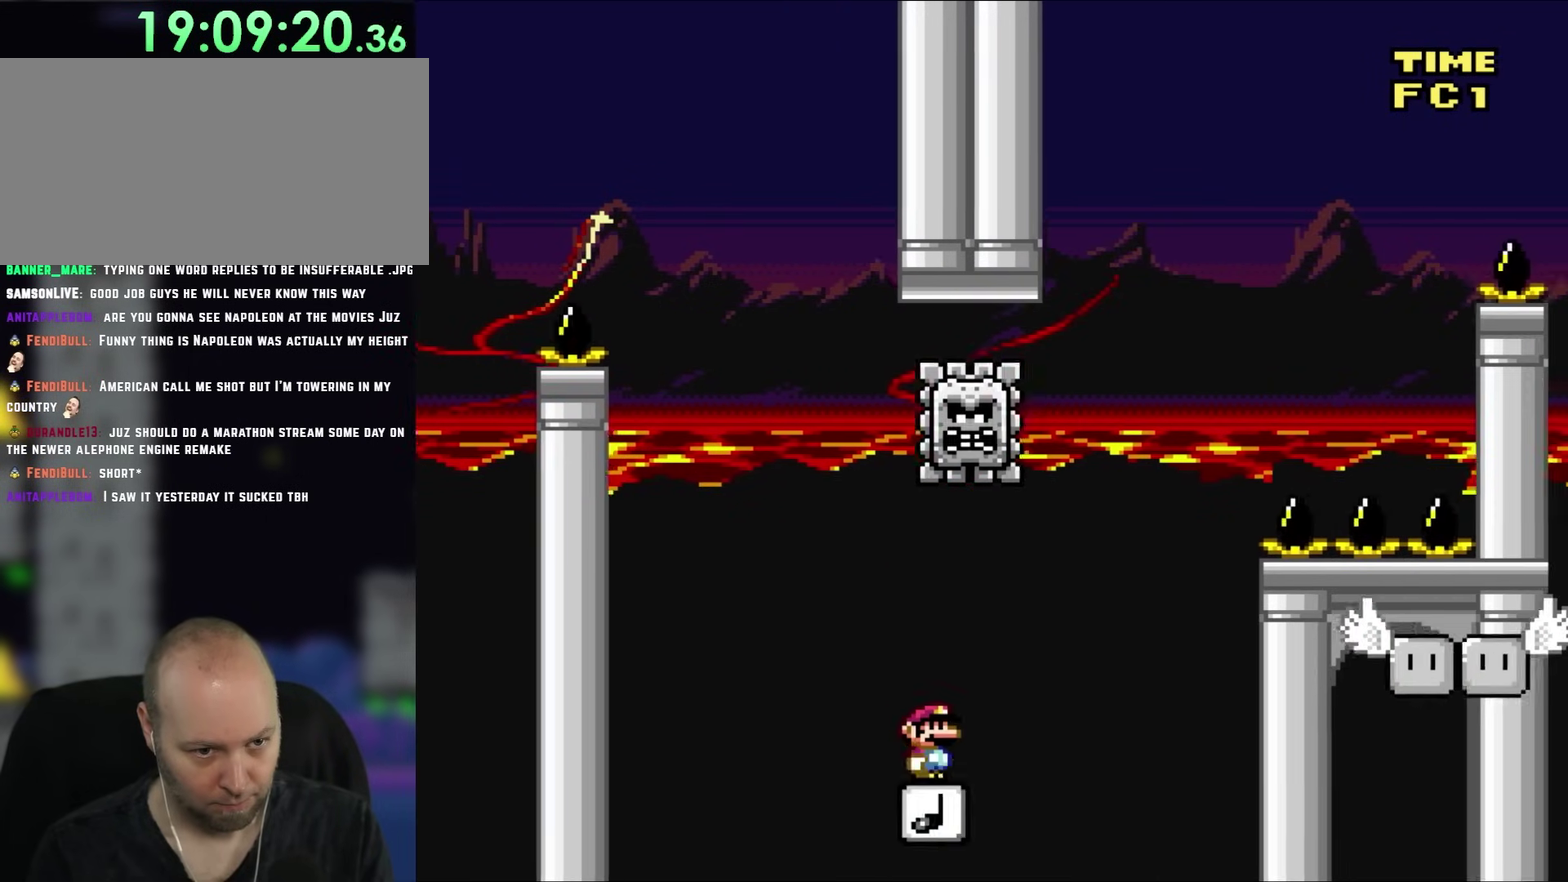
{"buttons": [], "events": [[317, "DPAD_RIGHT", "up"], [367, "DPAD_LEFT", "down"], [467, "DPAD_LEFT", "up"]]}
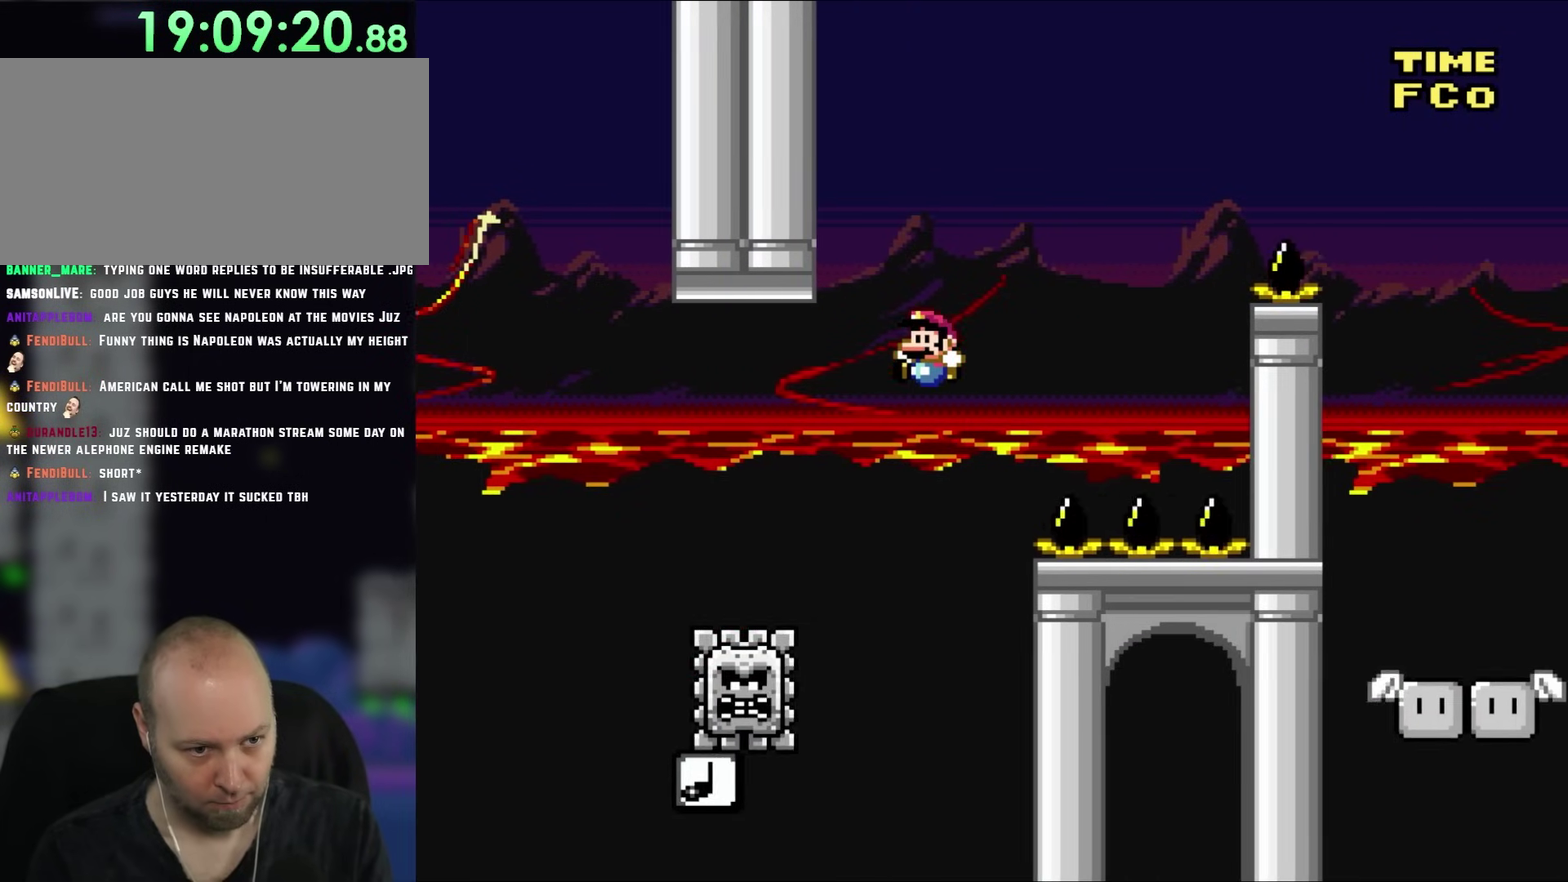
{"buttons": ["DPAD_UP", "DPAD_LEFT"], "events": [[267, "DPAD_LEFT", "down"], [333, "DPAD_UP", "down"]]}
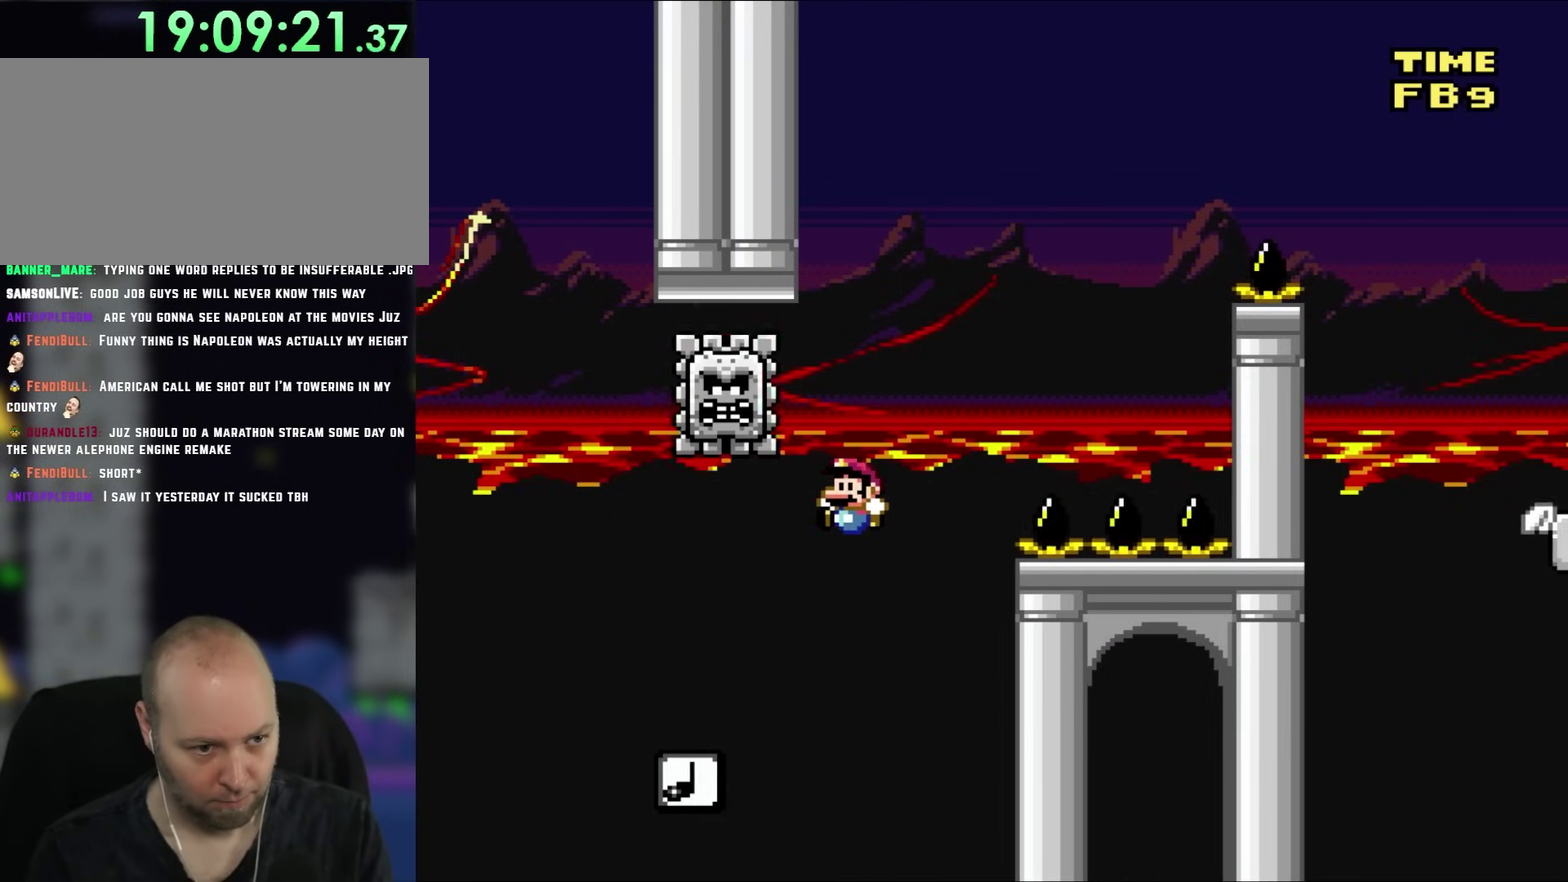
{"buttons": ["DPAD_UP", "DPAD_LEFT"], "events": []}
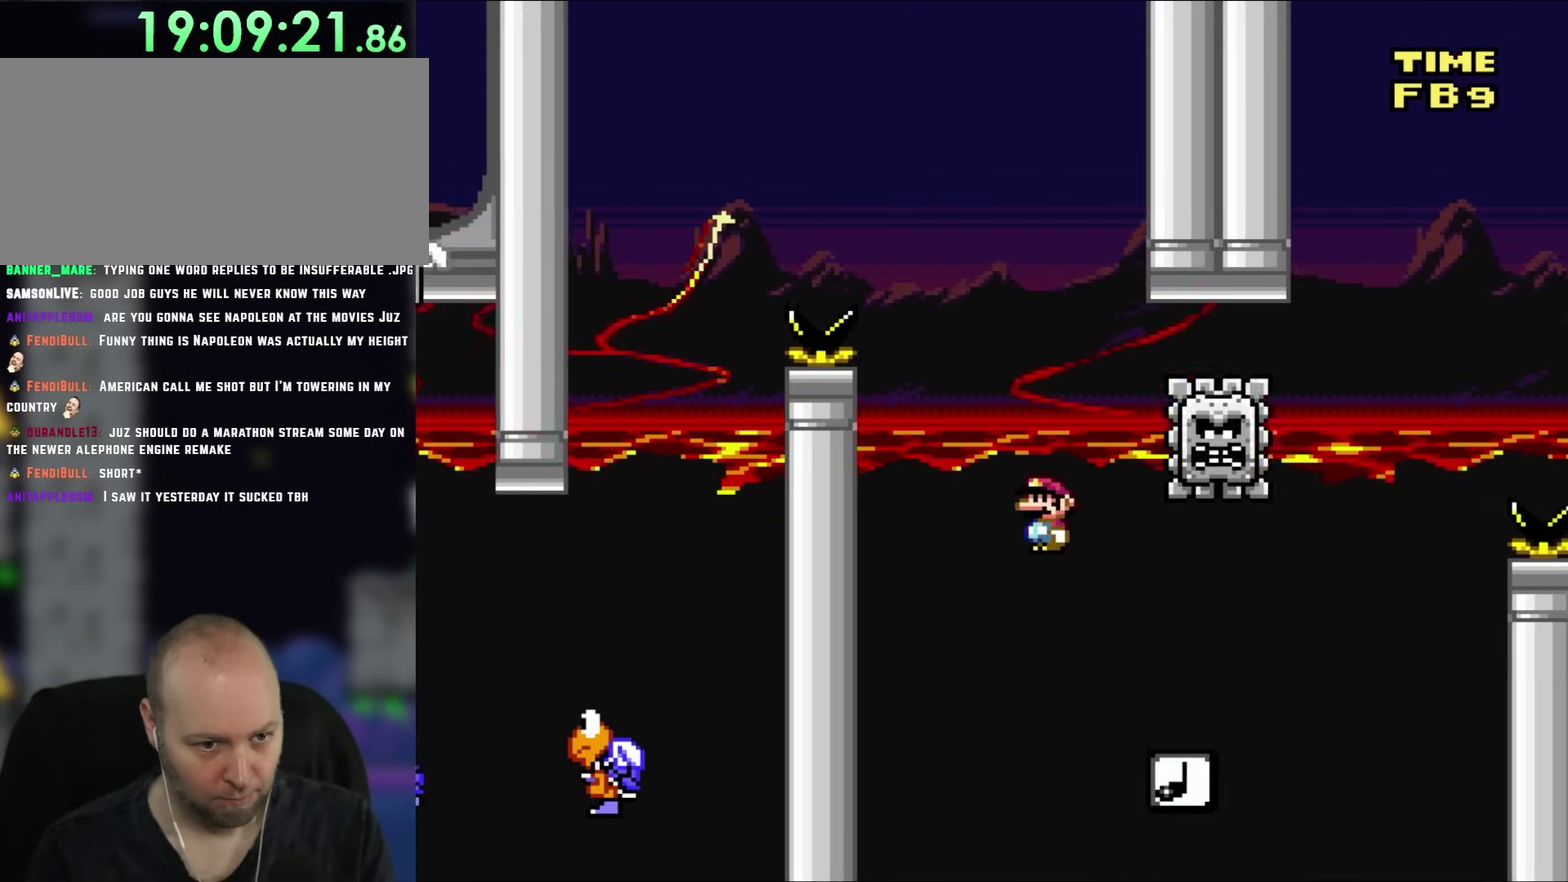
{"buttons": ["DPAD_RIGHT"], "events": [[50, "DPAD_UP", "up"], [100, "DPAD_LEFT", "up"], [200, "DPAD_RIGHT", "down"], [367, "DPAD_RIGHT", "up"], [500, "DPAD_RIGHT", "down"]]}
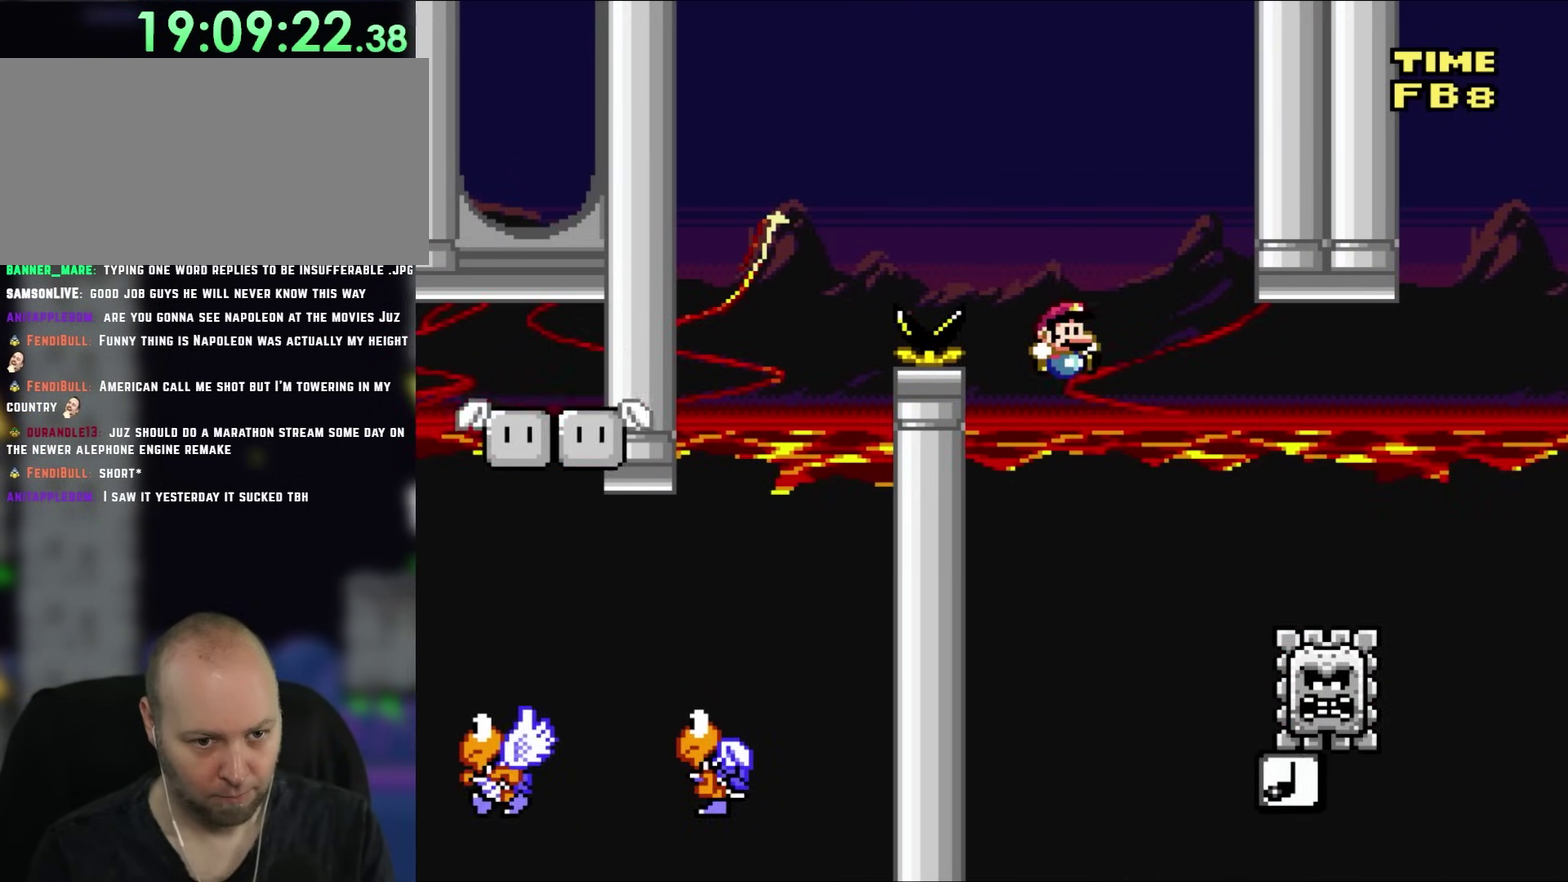
{"buttons": ["DPAD_RIGHT"], "events": [[100, "DPAD_RIGHT", "up"], [167, "DPAD_RIGHT", "down"]]}
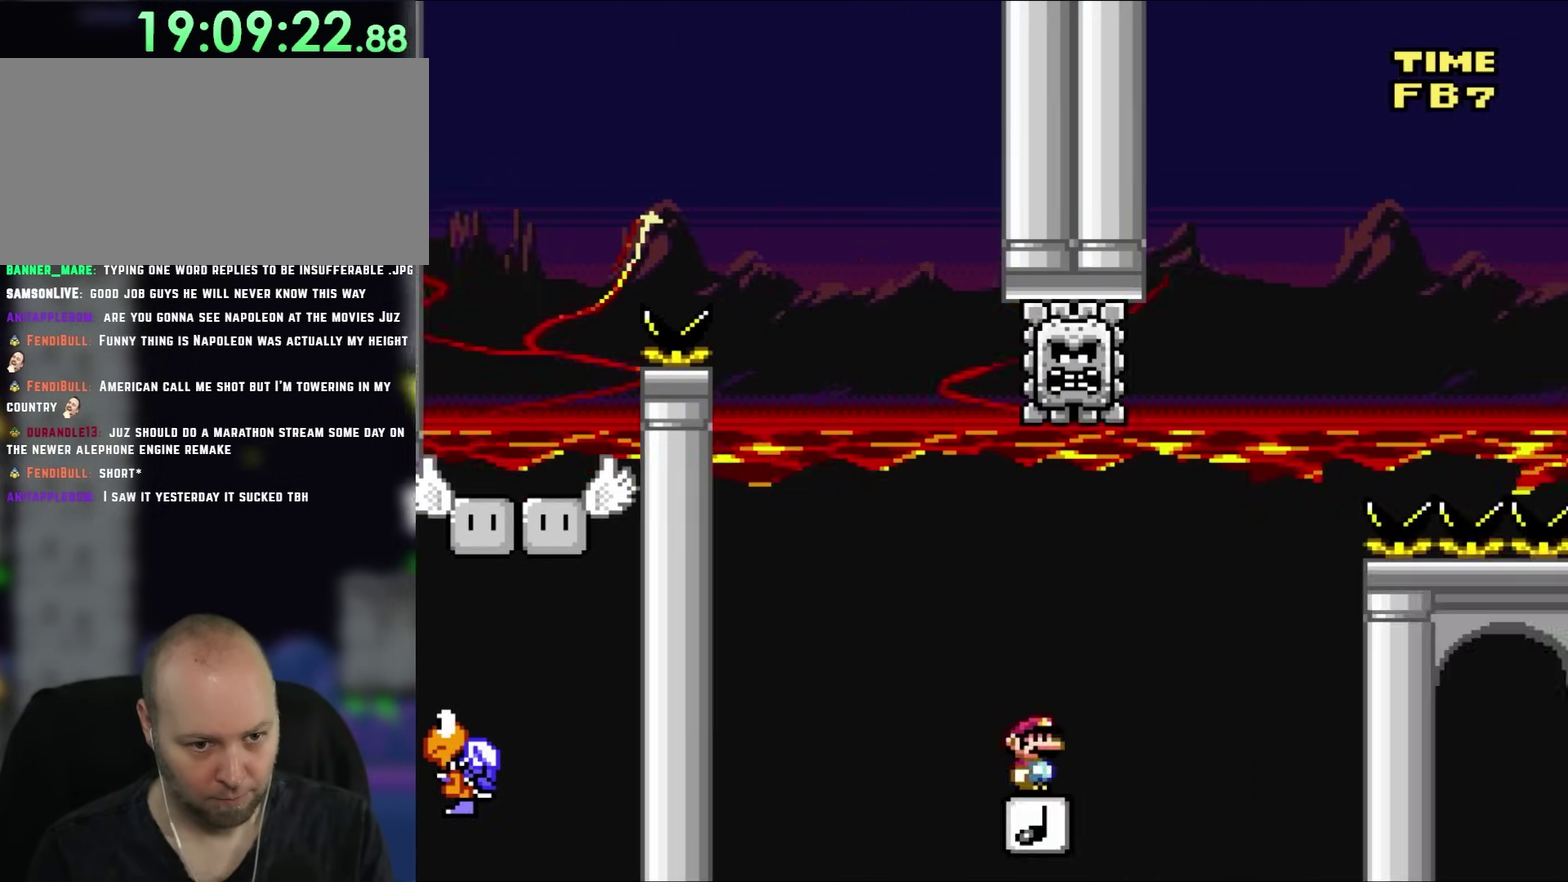
{"buttons": ["DPAD_RIGHT"], "events": []}
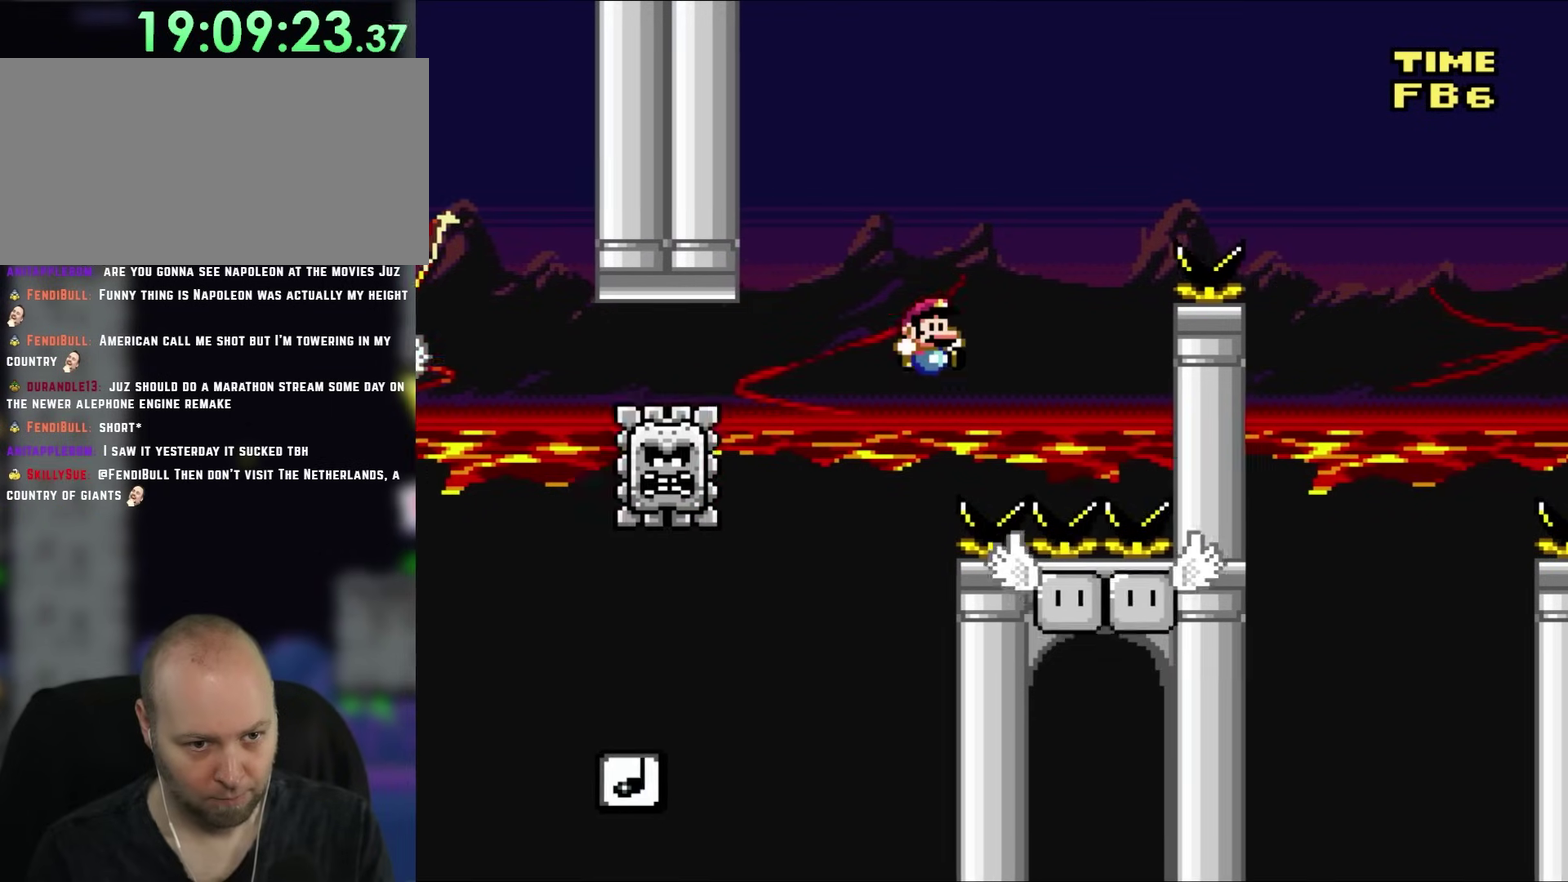
{"buttons": ["DPAD_RIGHT"], "events": [[133, "DPAD_LEFT", "down"], [133, "DPAD_RIGHT", "up"], [333, "DPAD_LEFT", "up"], [467, "DPAD_RIGHT", "down"]]}
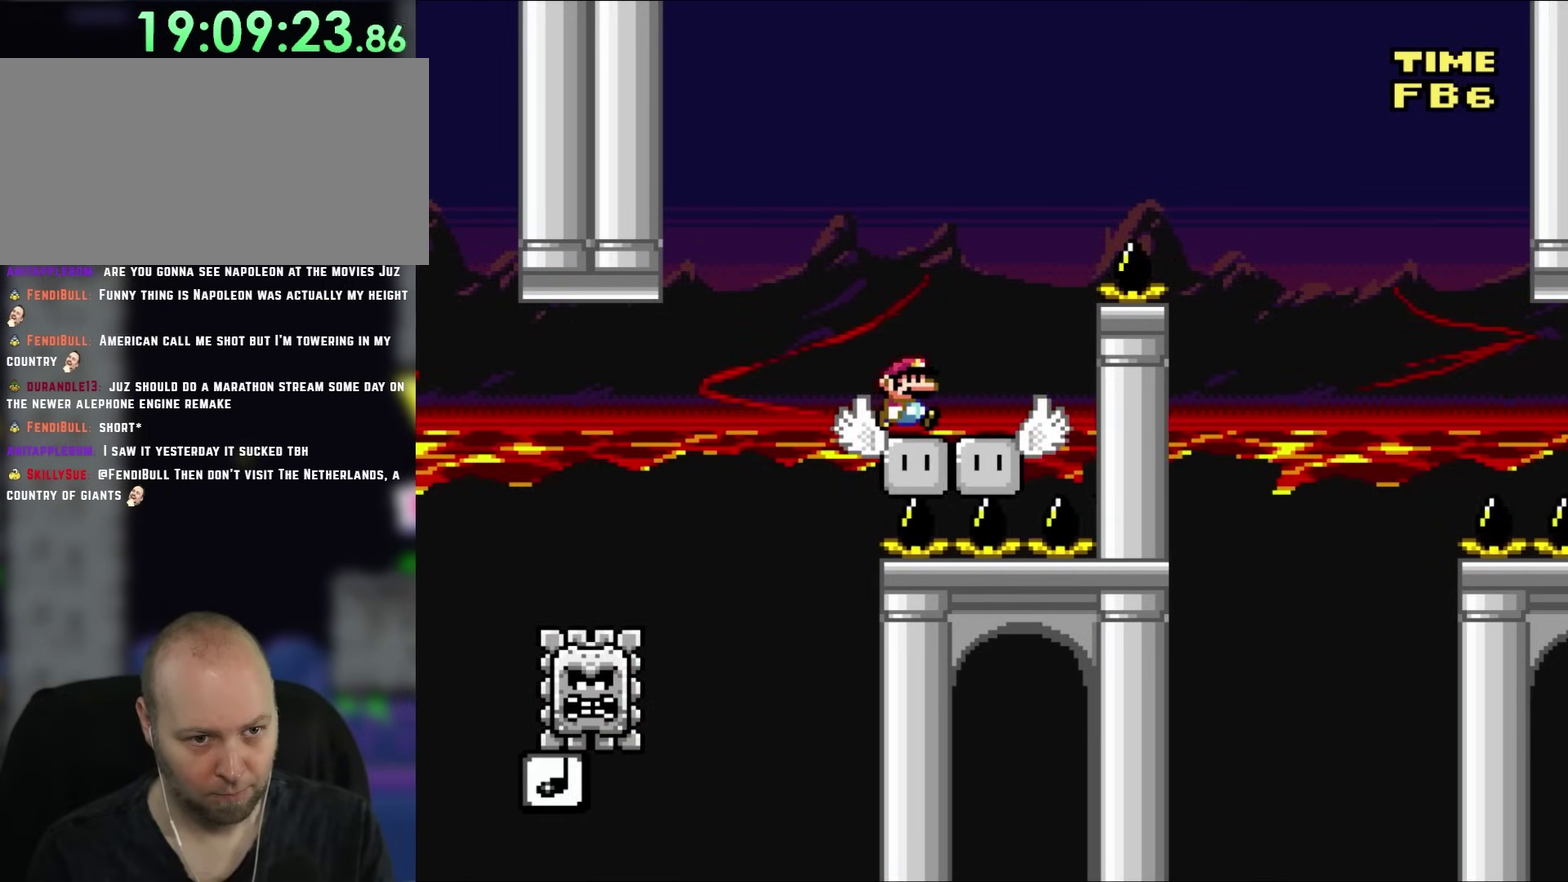
{"buttons": ["DPAD_RIGHT"], "events": []}
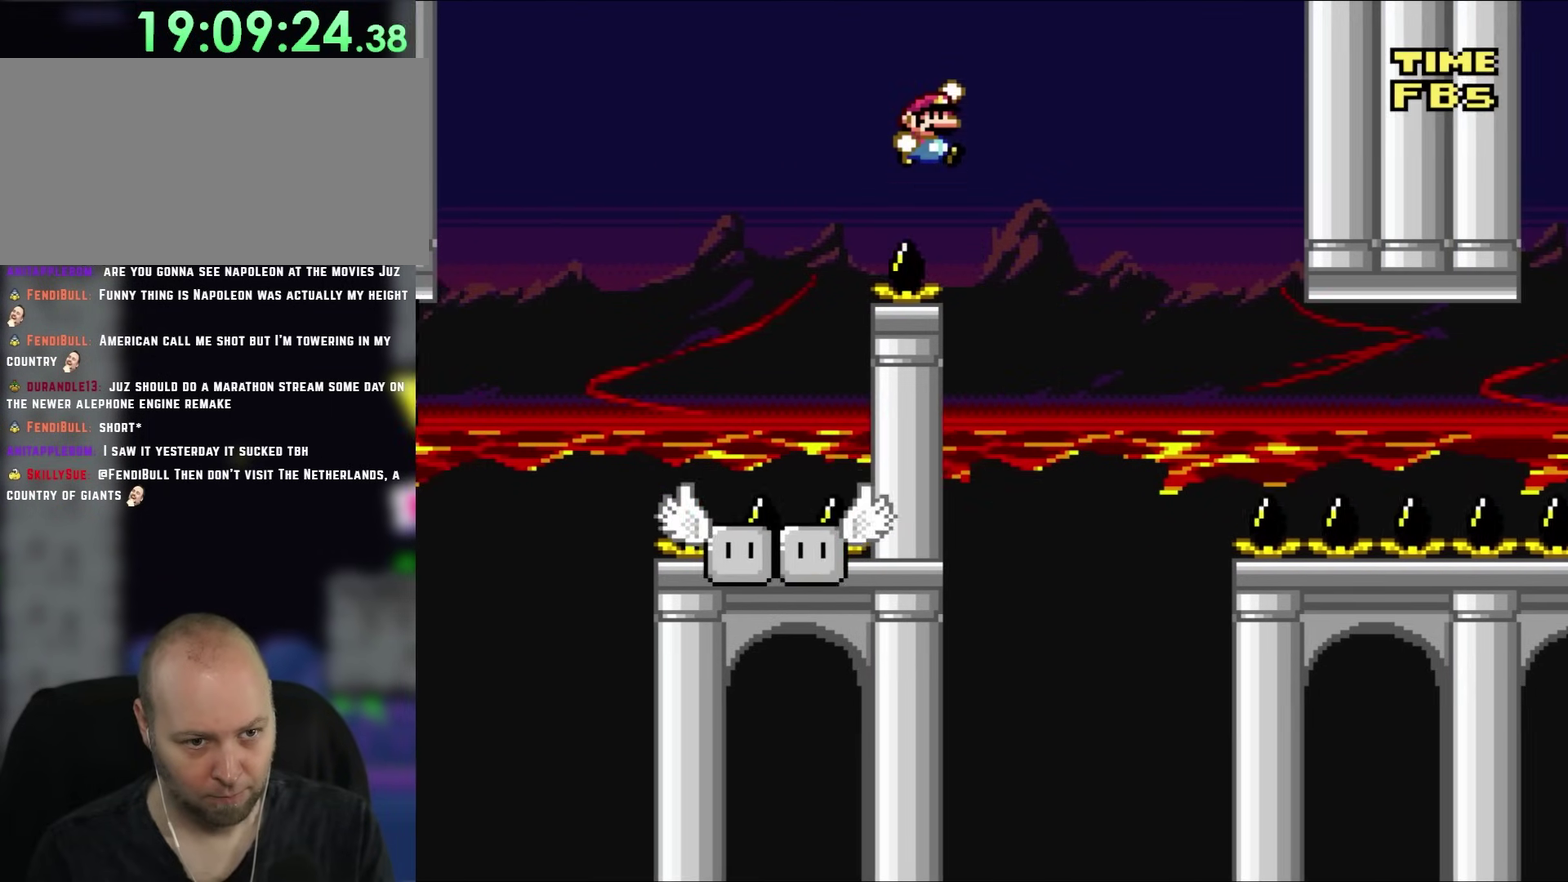
{"buttons": ["DPAD_RIGHT"], "events": [[200, "DPAD_LEFT", "down"], [200, "DPAD_RIGHT", "up"], [400, "DPAD_LEFT", "up"], [500, "DPAD_RIGHT", "down"]]}
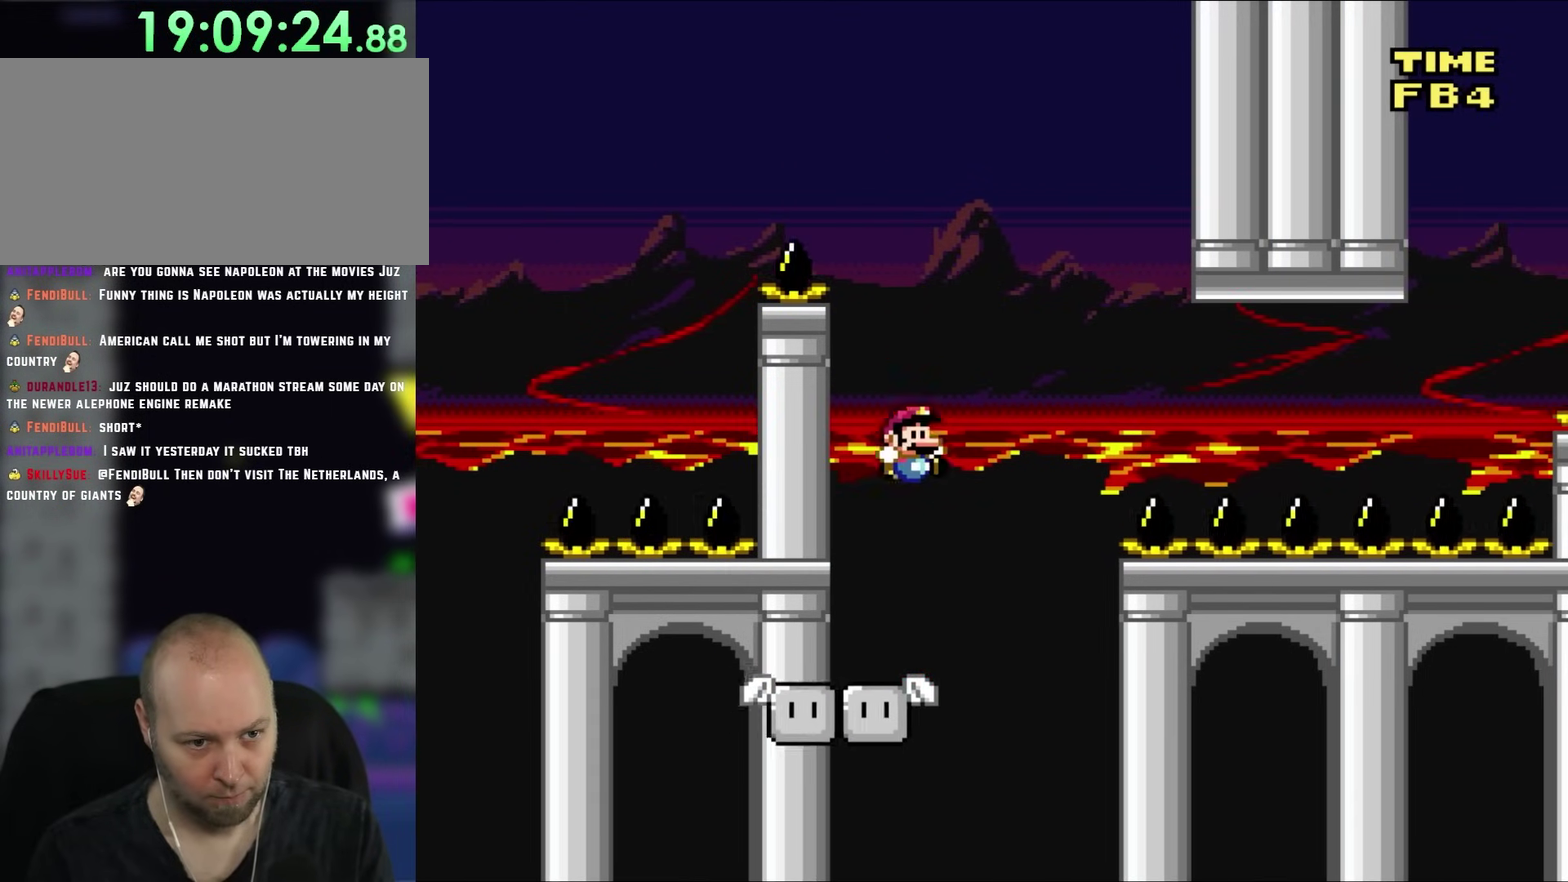
{"buttons": ["DPAD_UP", "DPAD_LEFT"], "events": [[133, "DPAD_RIGHT", "up"], [167, "DPAD_LEFT", "down"], [267, "DPAD_LEFT", "up"], [400, "DPAD_LEFT", "down"], [467, "DPAD_UP", "down"]]}
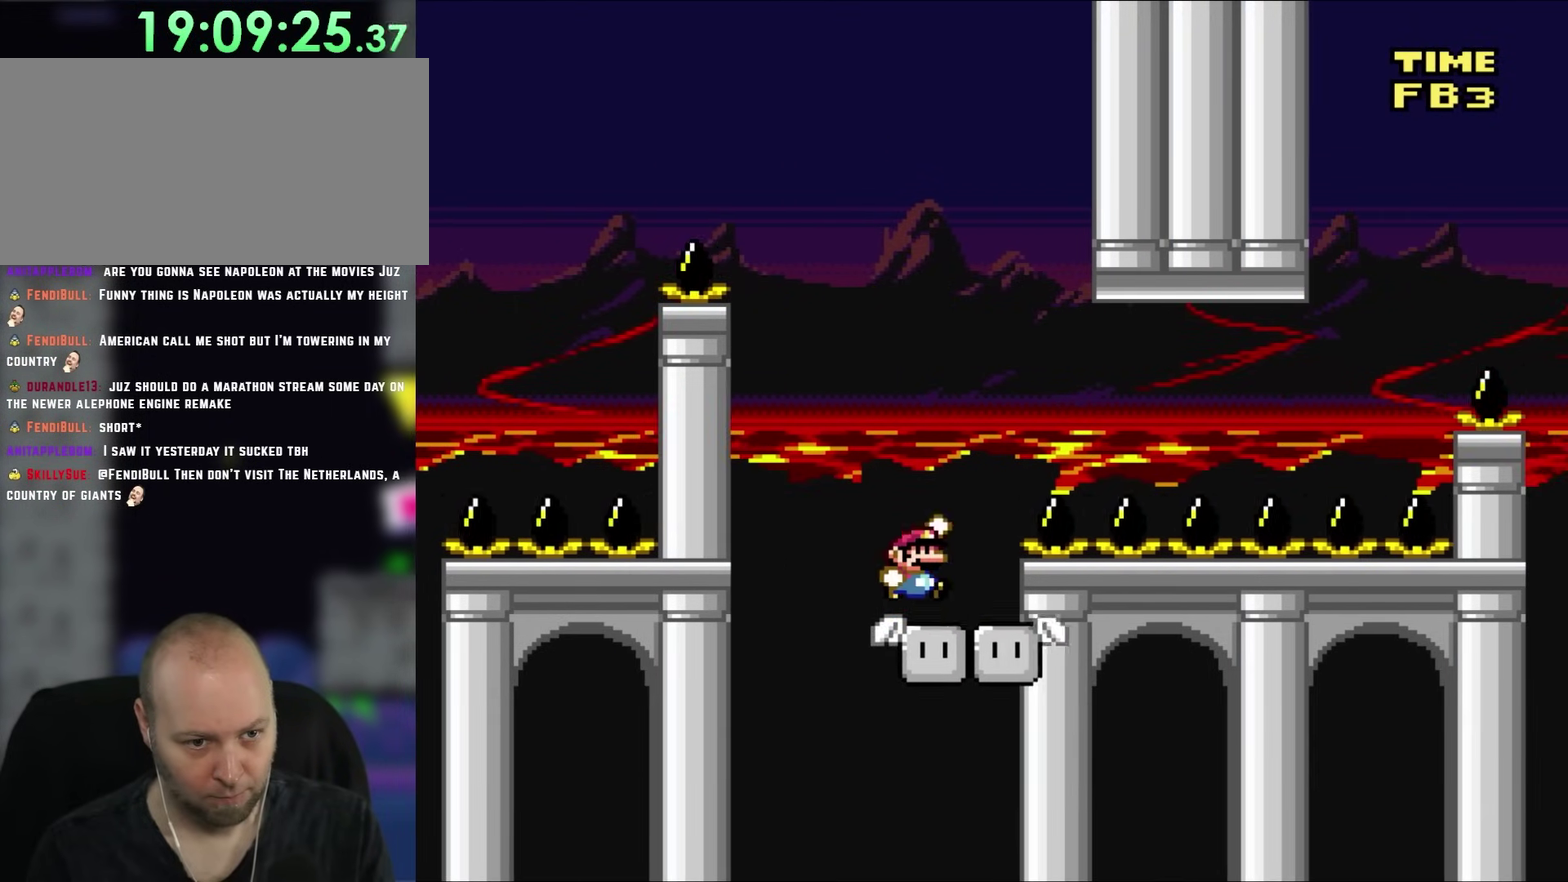
{"buttons": ["DPAD_UP", "DPAD_RIGHT"], "events": [[67, "DPAD_LEFT", "up"], [67, "DPAD_RIGHT", "down"], [67, "DPAD_UP", "up"], [500, "DPAD_UP", "down"]]}
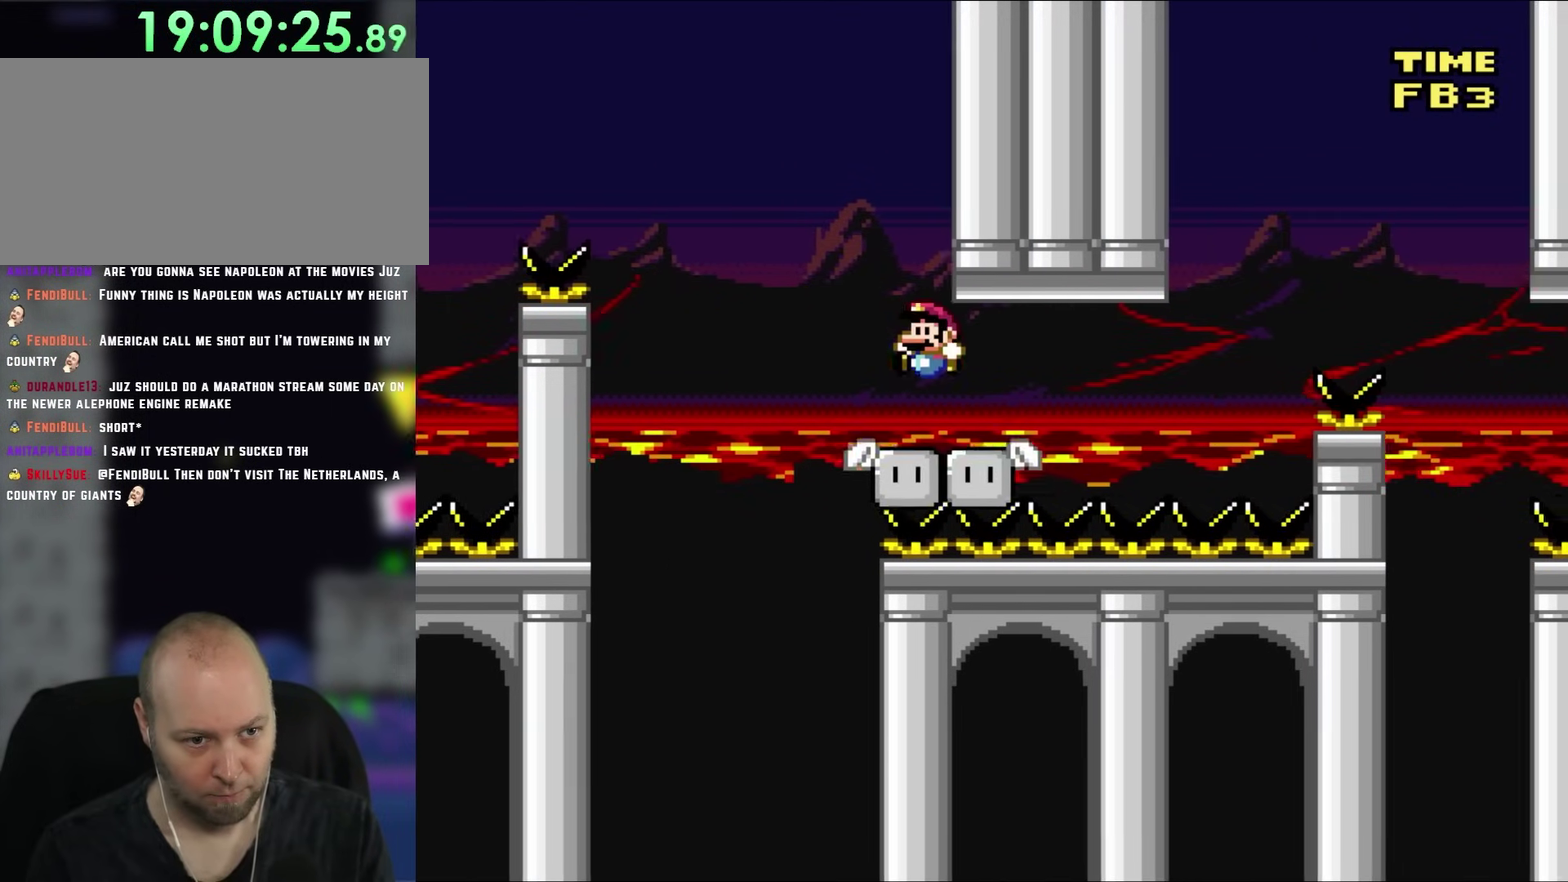
{"buttons": ["DPAD_LEFT"], "events": [[50, "DPAD_RIGHT", "up"], [67, "DPAD_LEFT", "down"], [133, "DPAD_UP", "up"], [200, "DPAD_LEFT", "up"], [317, "DPAD_LEFT", "down"]]}
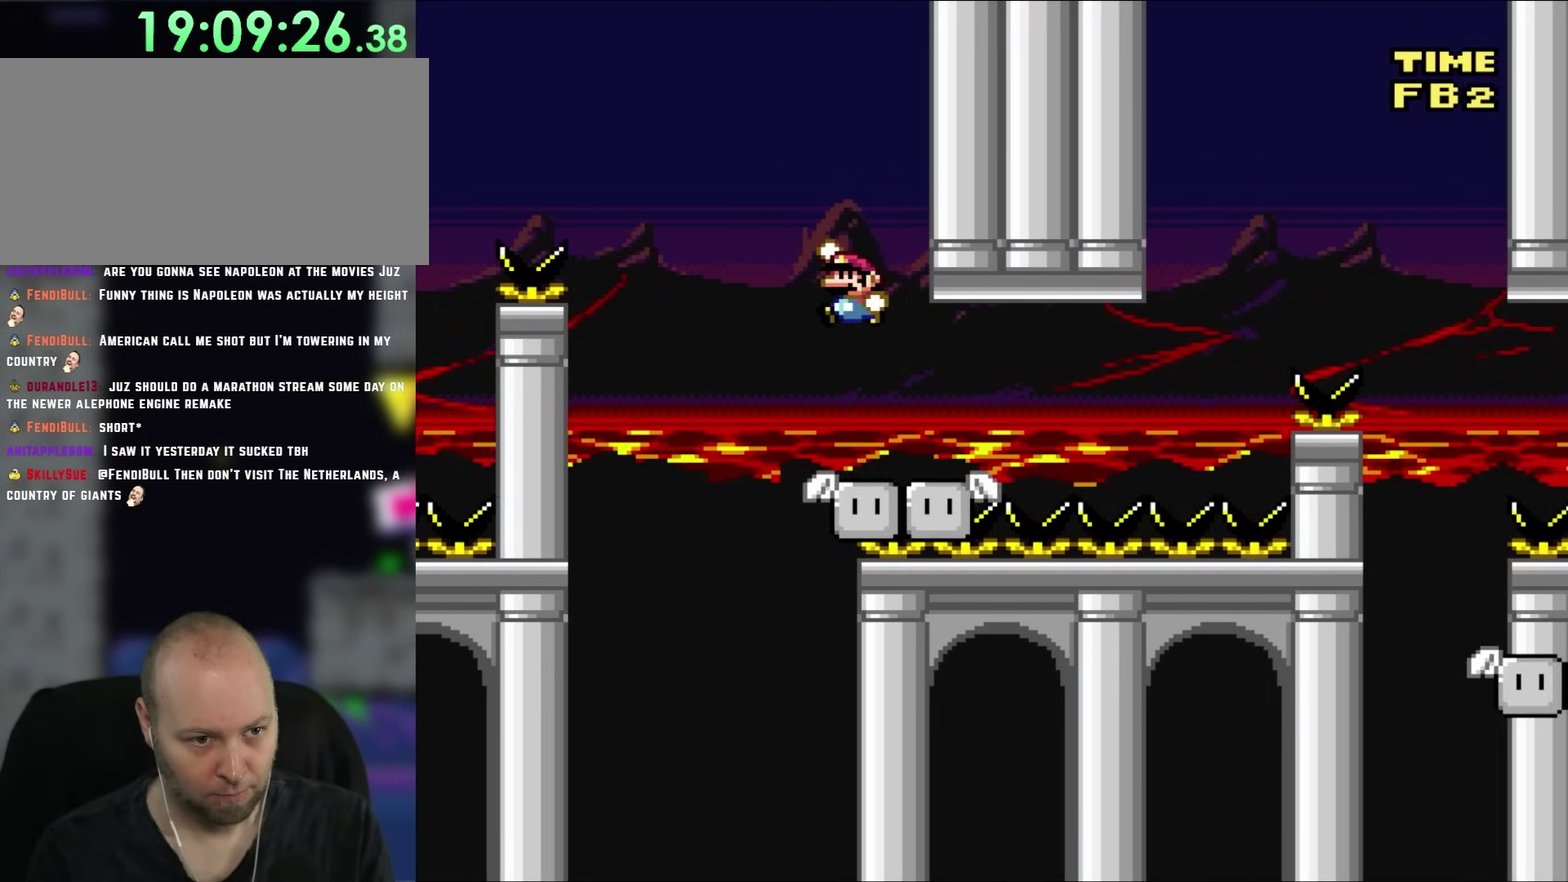
{"buttons": ["DPAD_RIGHT"], "events": [[200, "DPAD_LEFT", "up"], [250, "DPAD_RIGHT", "down"], [367, "DPAD_RIGHT", "up"], [467, "DPAD_RIGHT", "down"]]}
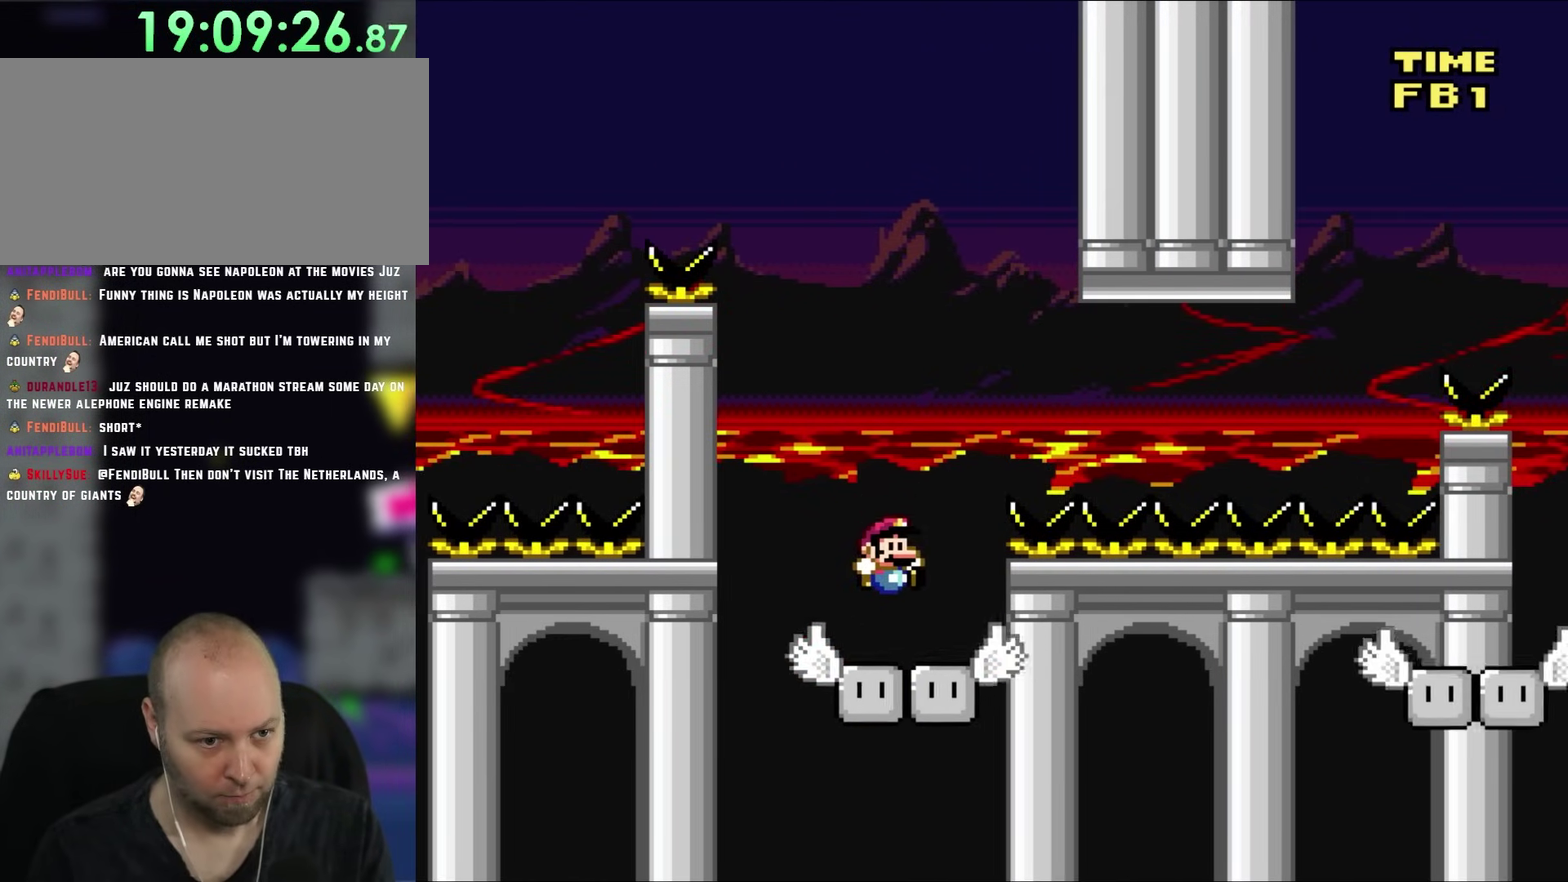
{"buttons": ["DPAD_RIGHT"], "events": []}
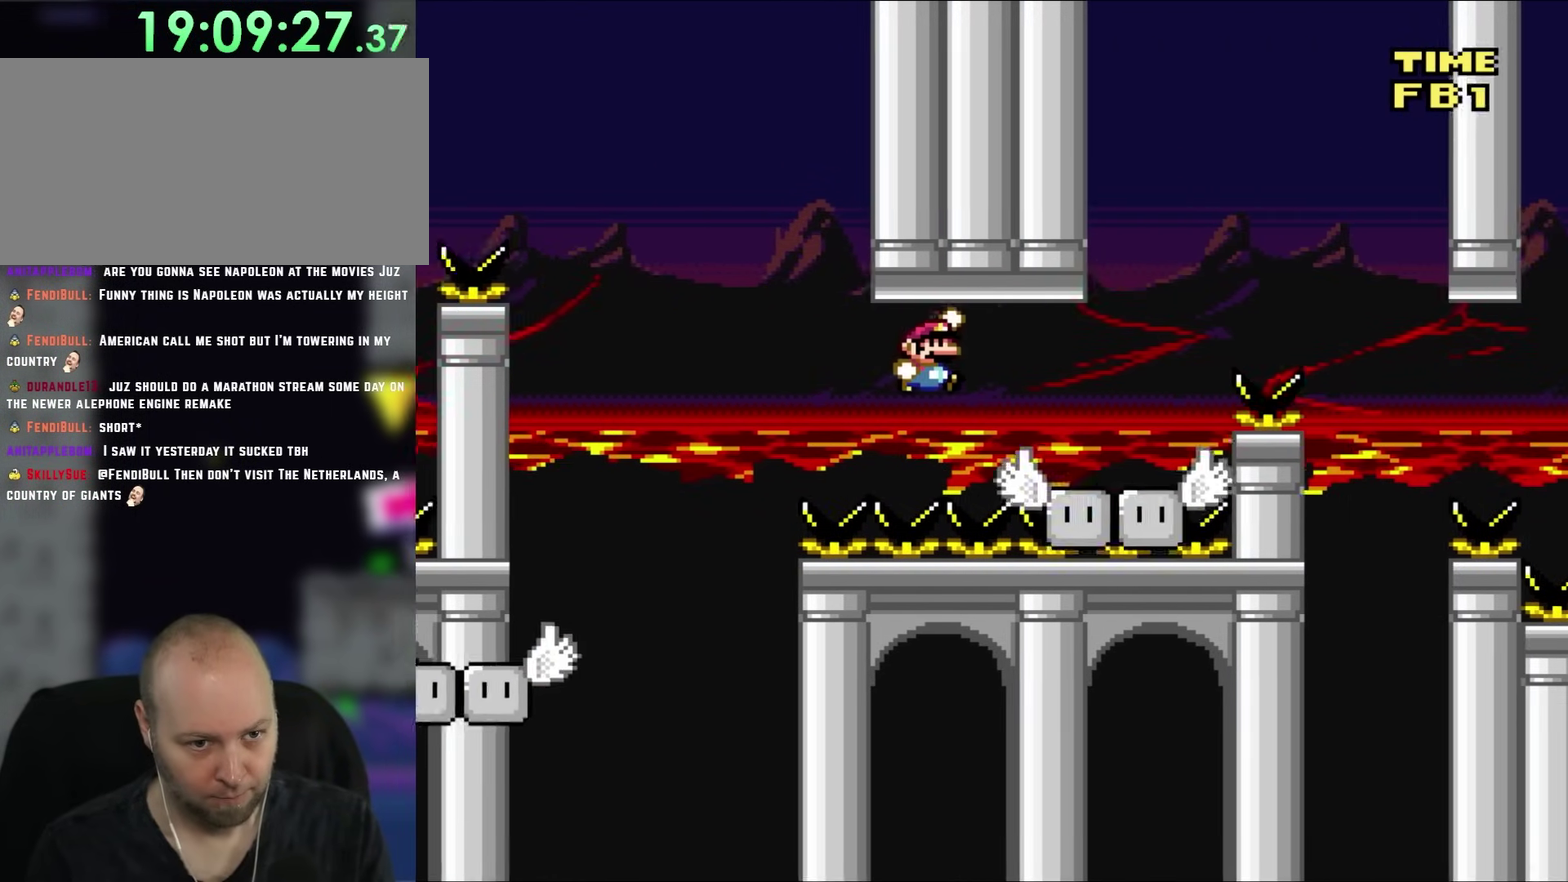
{"buttons": ["DPAD_RIGHT"], "events": []}
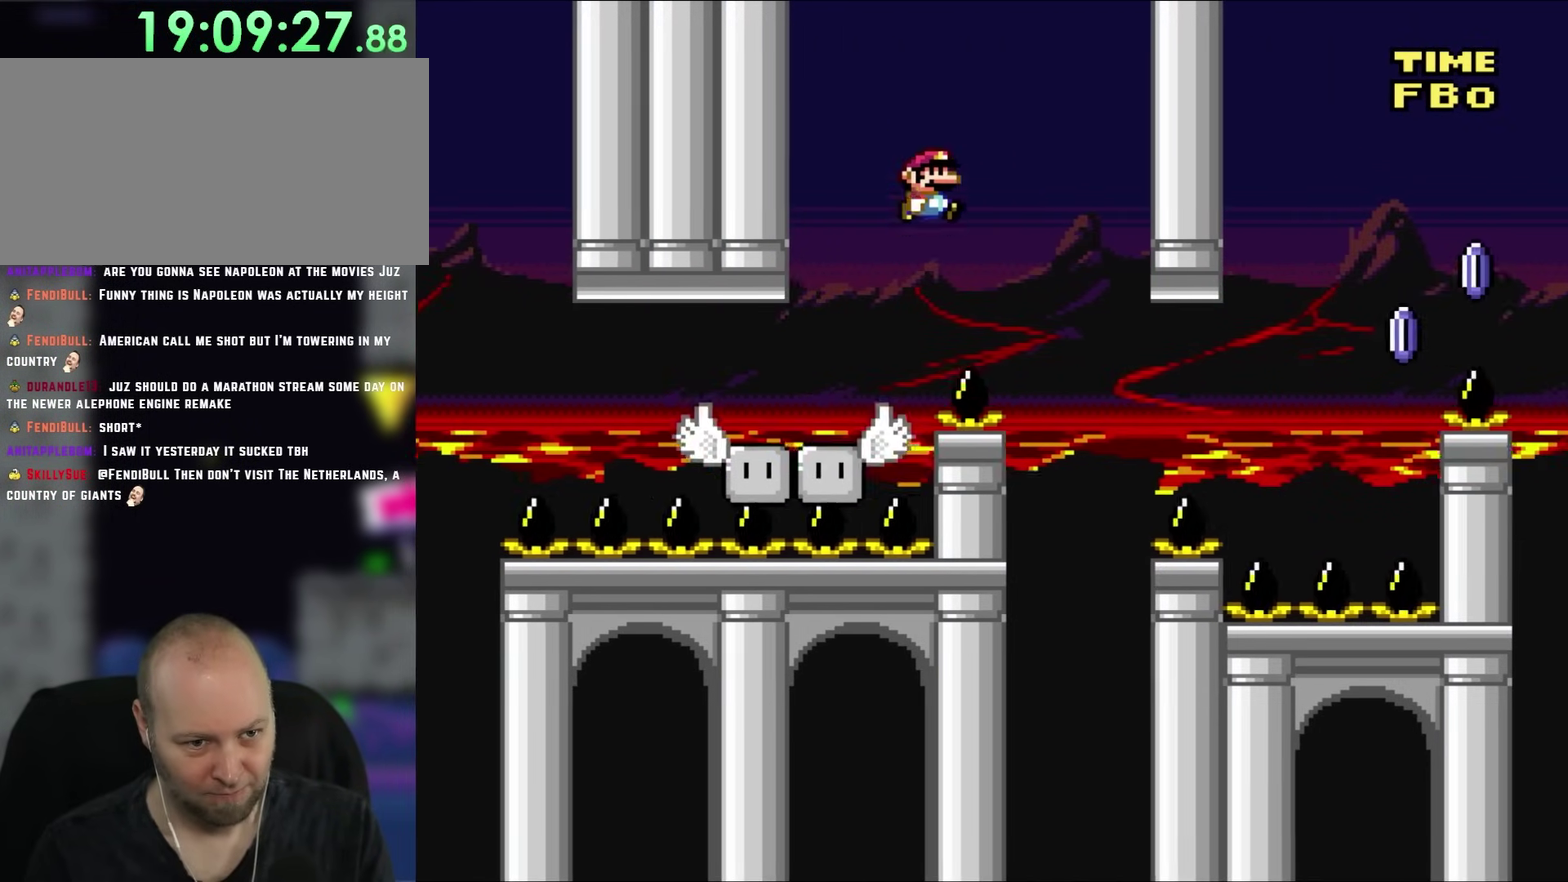
{"buttons": [], "events": [[33, "DPAD_RIGHT", "up"], [300, "DPAD_LEFT", "down"], [433, "DPAD_LEFT", "up"]]}
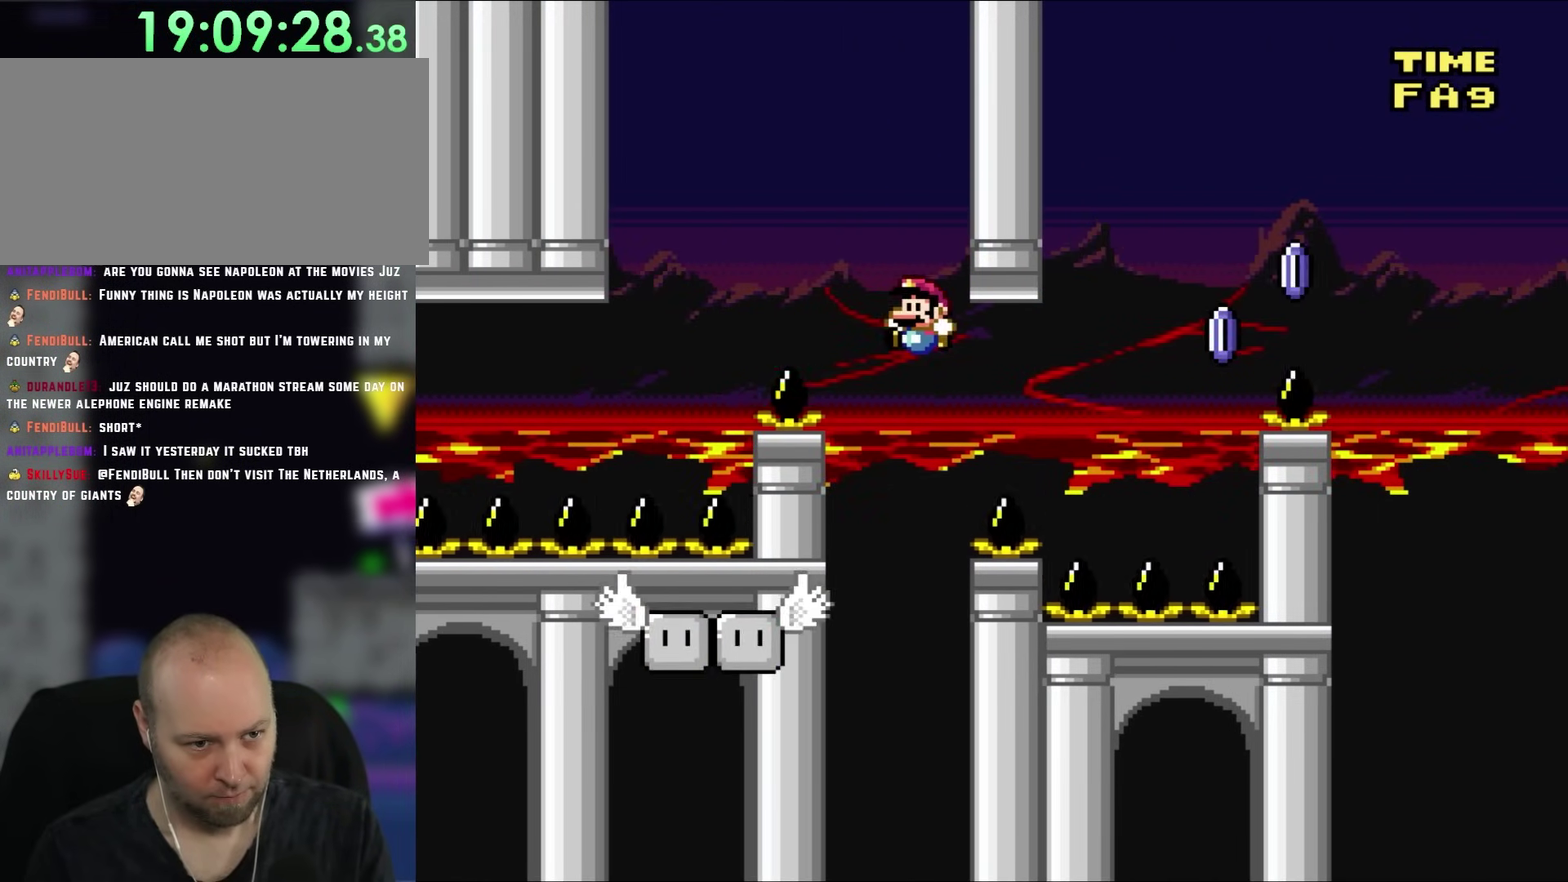
{"buttons": ["DPAD_UP"], "events": [[100, "DPAD_LEFT", "down"], [267, "DPAD_LEFT", "up"], [467, "DPAD_UP", "down"]]}
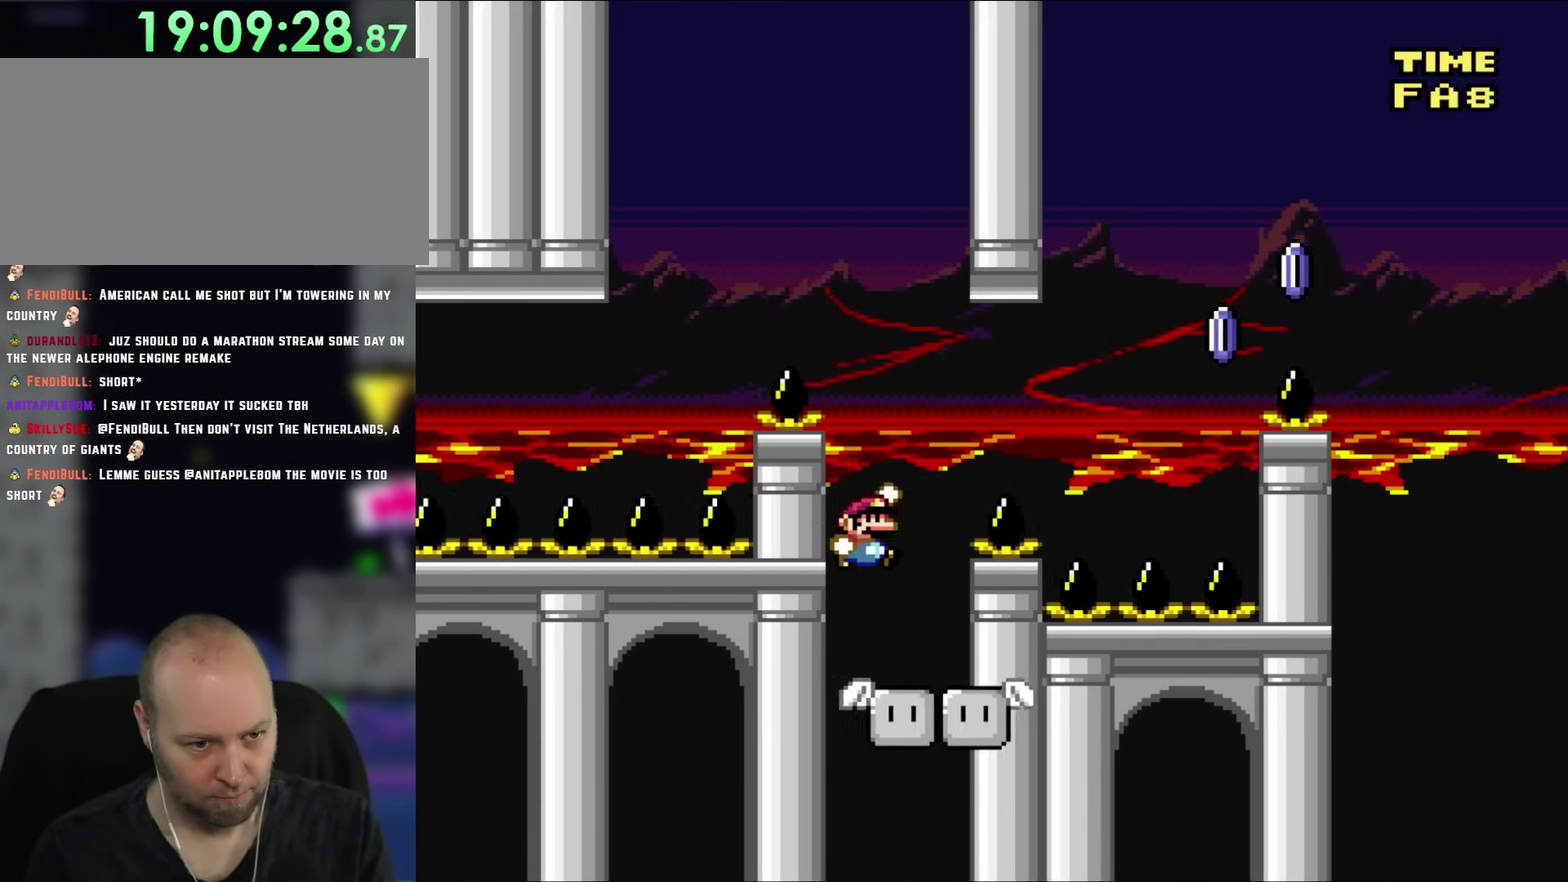
{"buttons": ["DPAD_RIGHT"], "events": [[17, "DPAD_RIGHT", "down"], [17, "DPAD_UP", "up"]]}
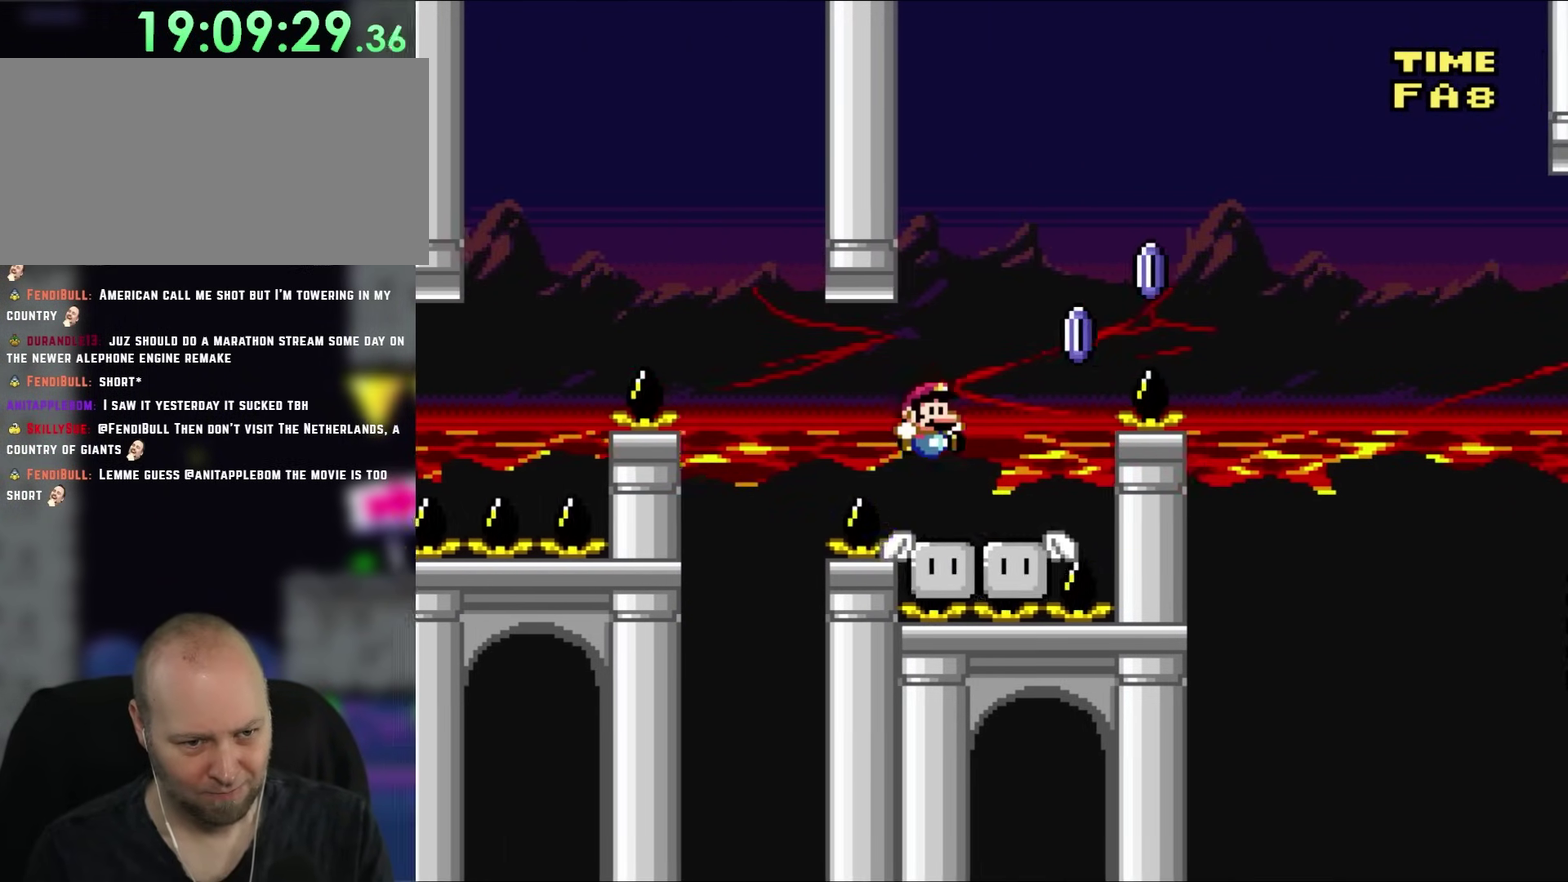
{"buttons": ["DPAD_RIGHT"], "events": [[133, "DPAD_UP", "down"], [167, "DPAD_RIGHT", "up"], [200, "DPAD_LEFT", "down"], [283, "DPAD_LEFT", "up"], [300, "DPAD_RIGHT", "down"], [300, "DPAD_UP", "up"]]}
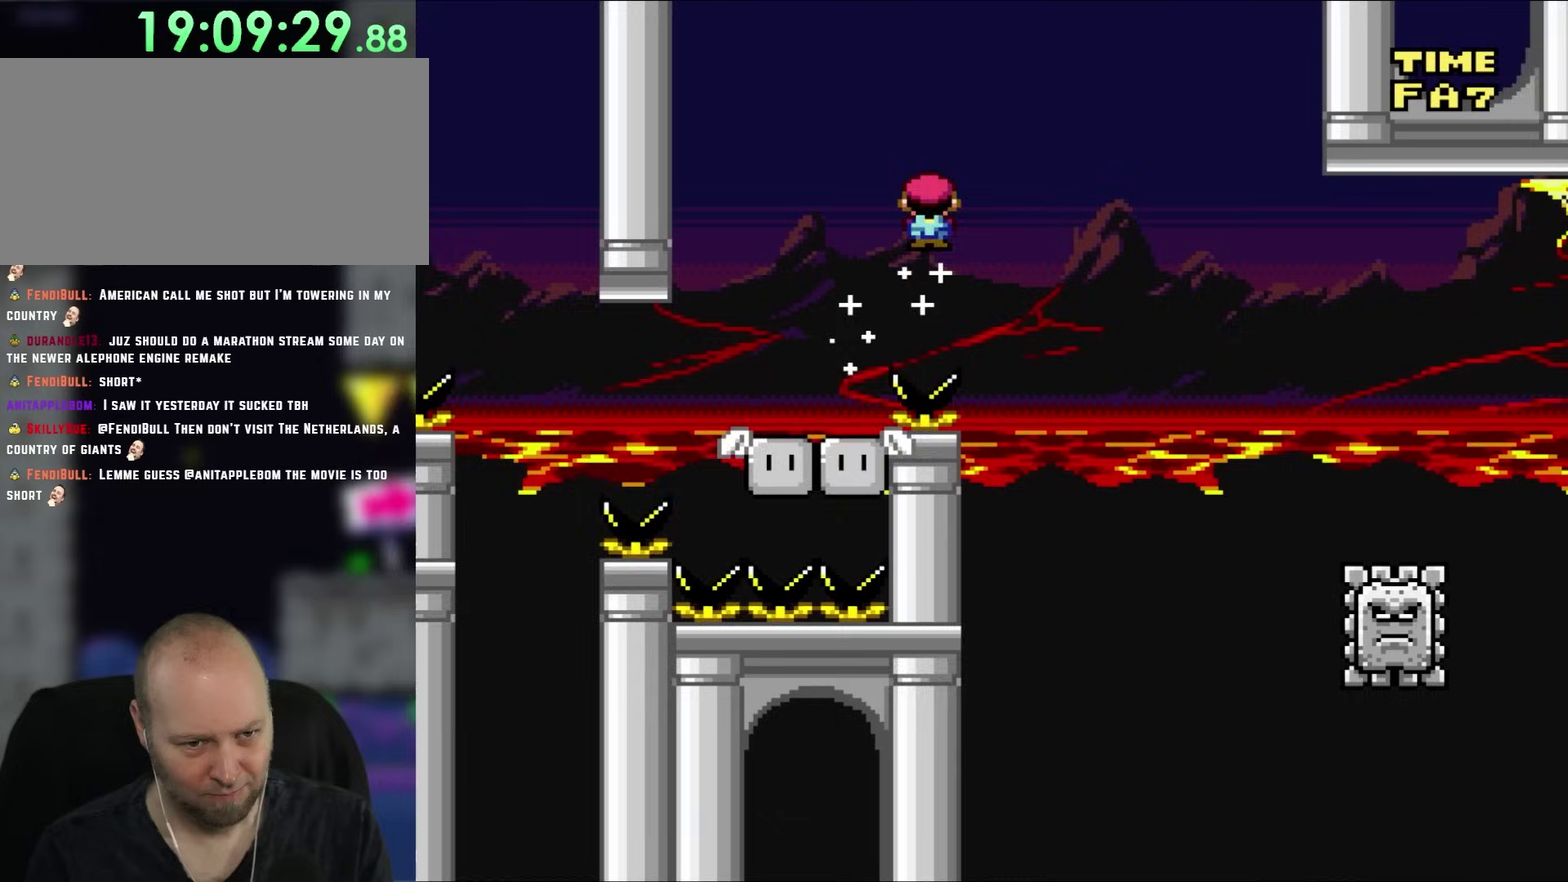
{"buttons": ["DPAD_RIGHT"], "events": []}
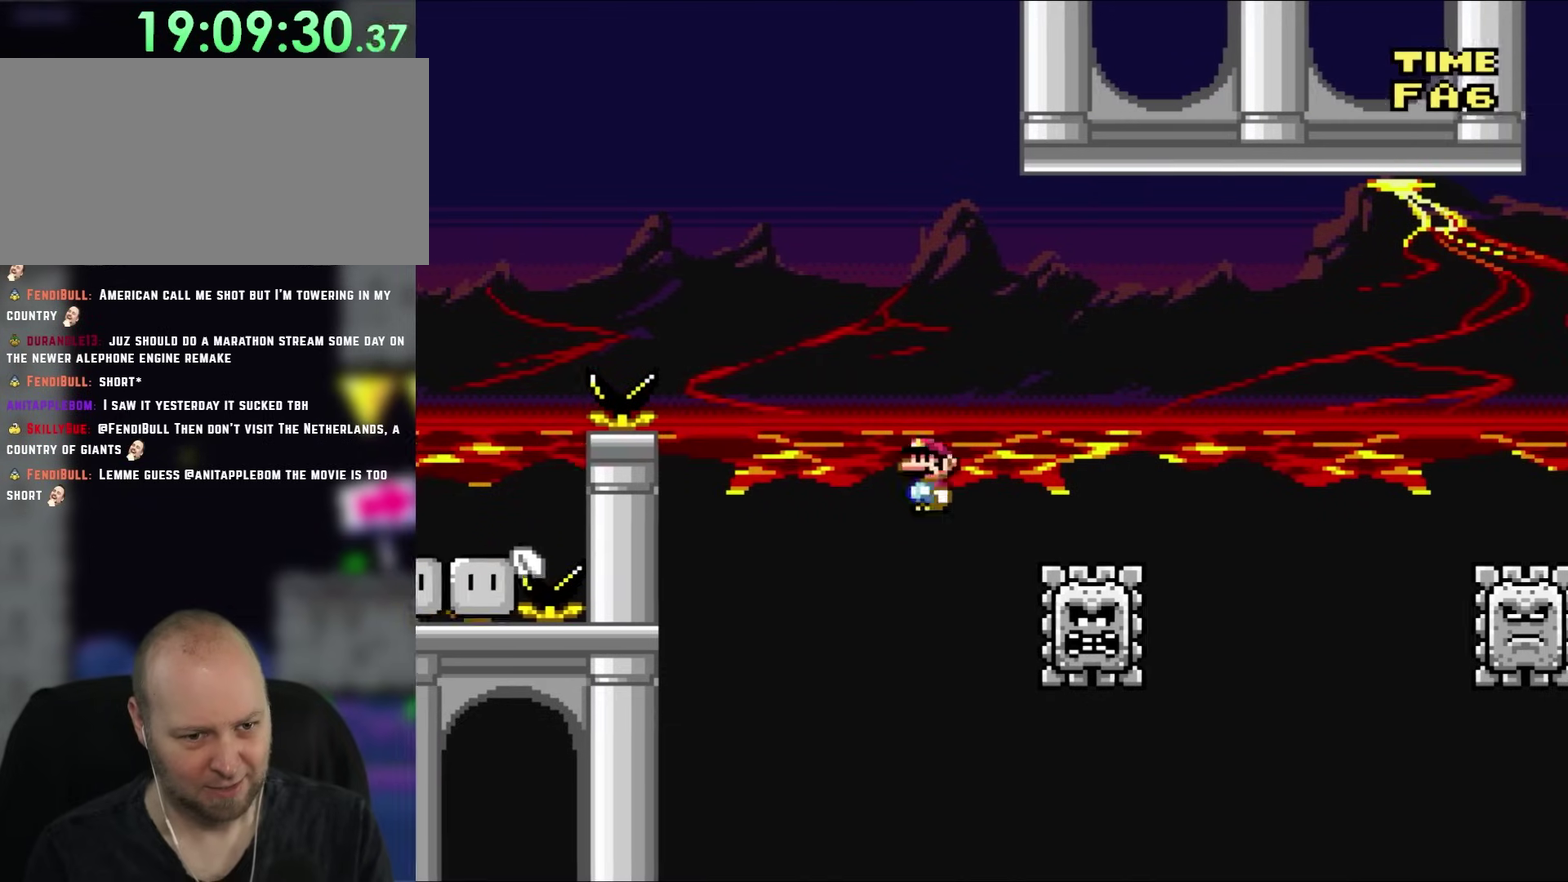
{"buttons": ["DPAD_RIGHT"], "events": []}
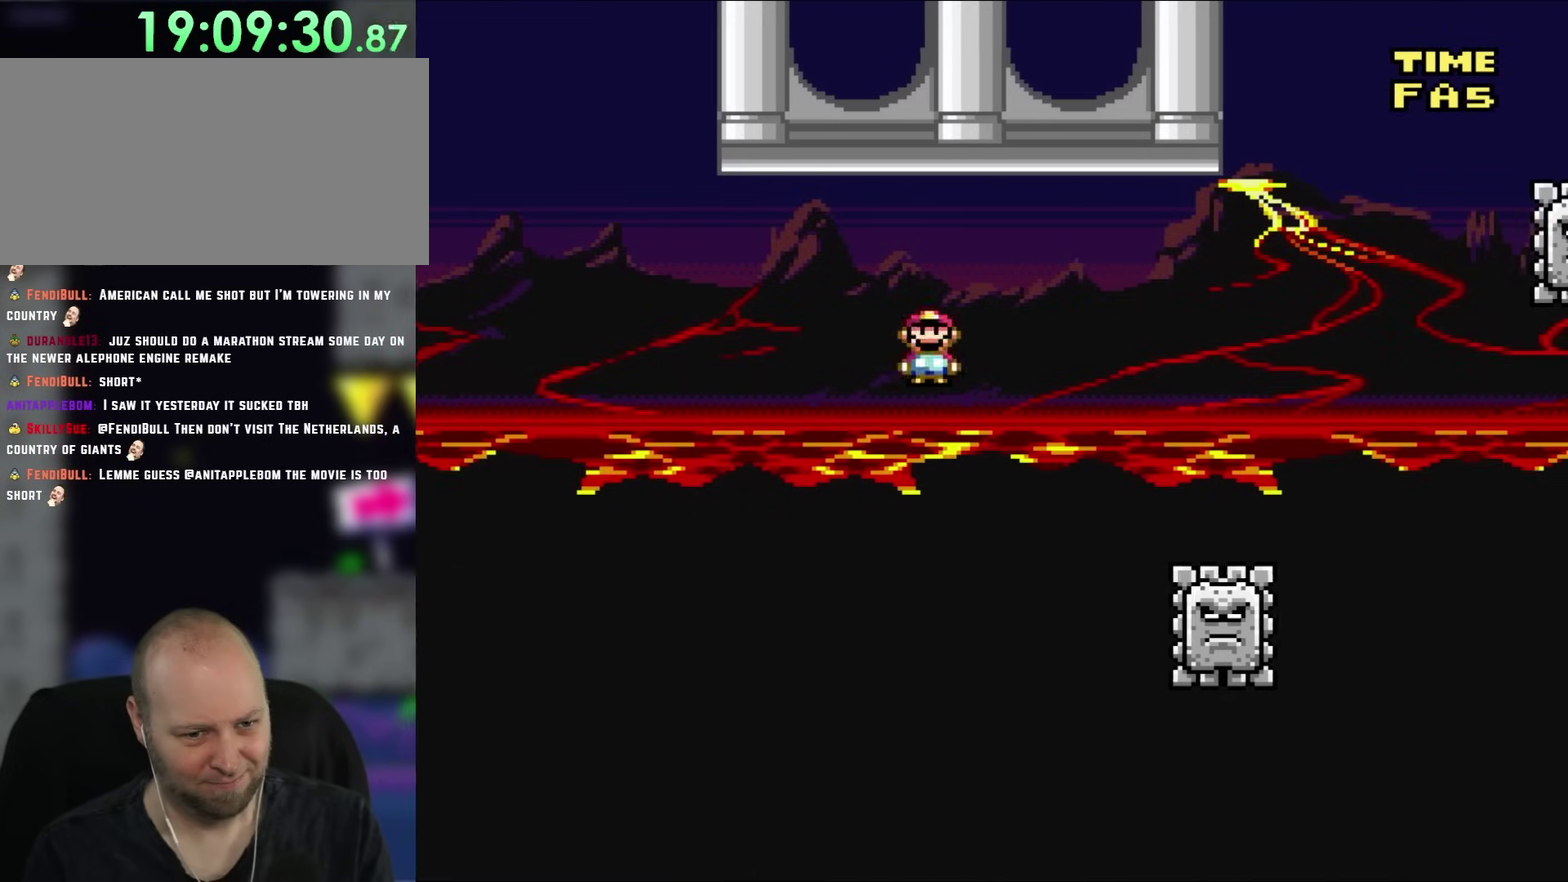
{"buttons": ["DPAD_RIGHT"], "events": []}